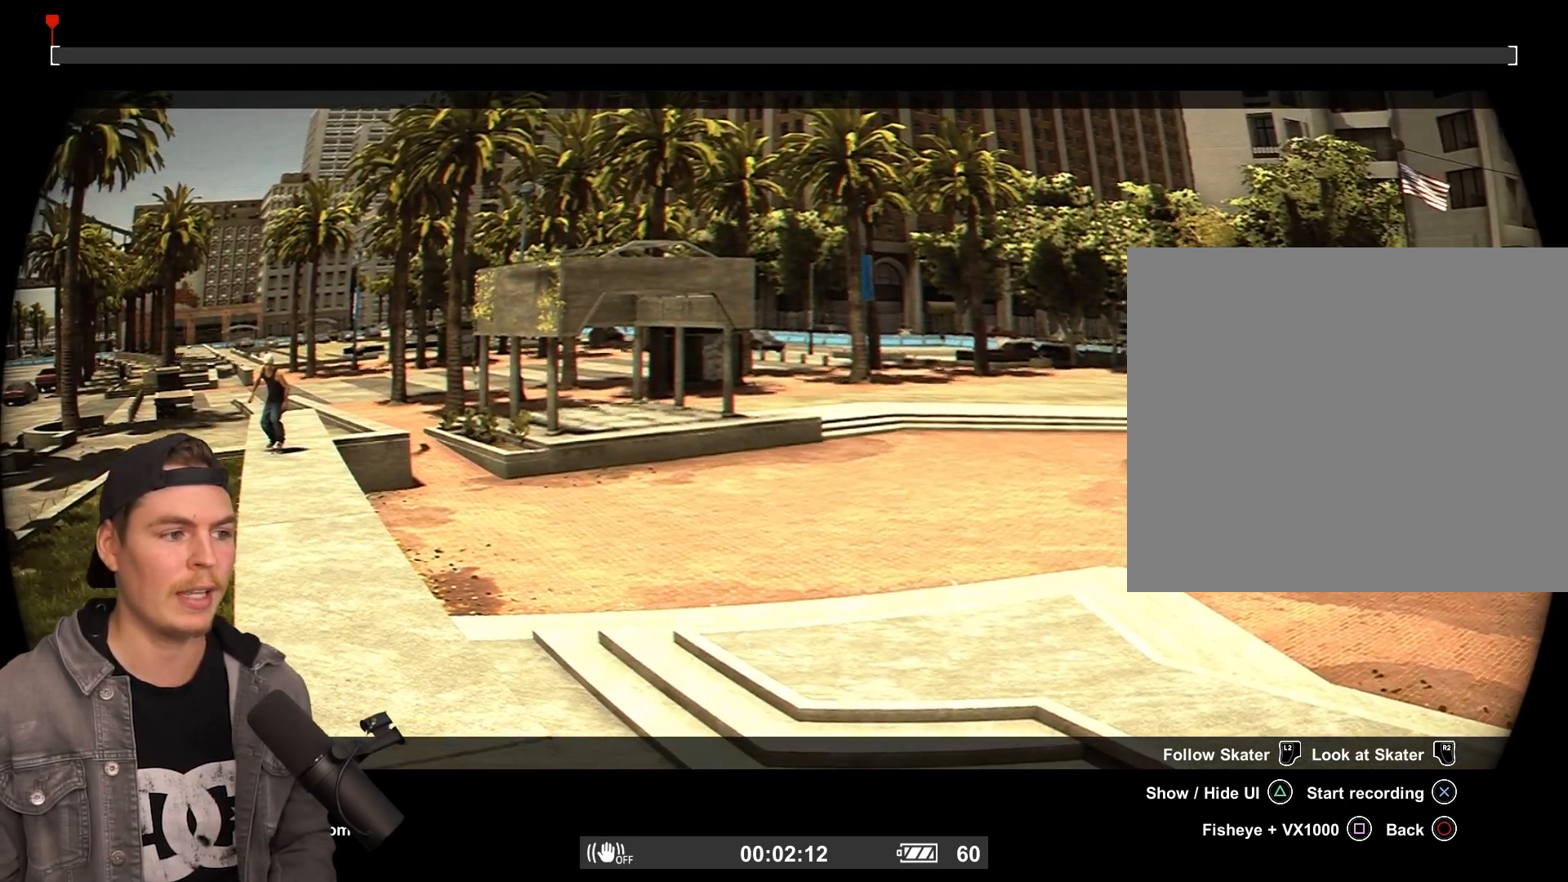
Gameplay with a controller (PlayStation layout); each line is a JSON object with the inputs held at the frame after it. "events" lists button and stick changes between this image and that frame as [ms after this image, input, new state], when the widget could be followed in between. Not read: R3.
{"buttons": [], "left_stick": "center", "right_stick": "center", "events": []}
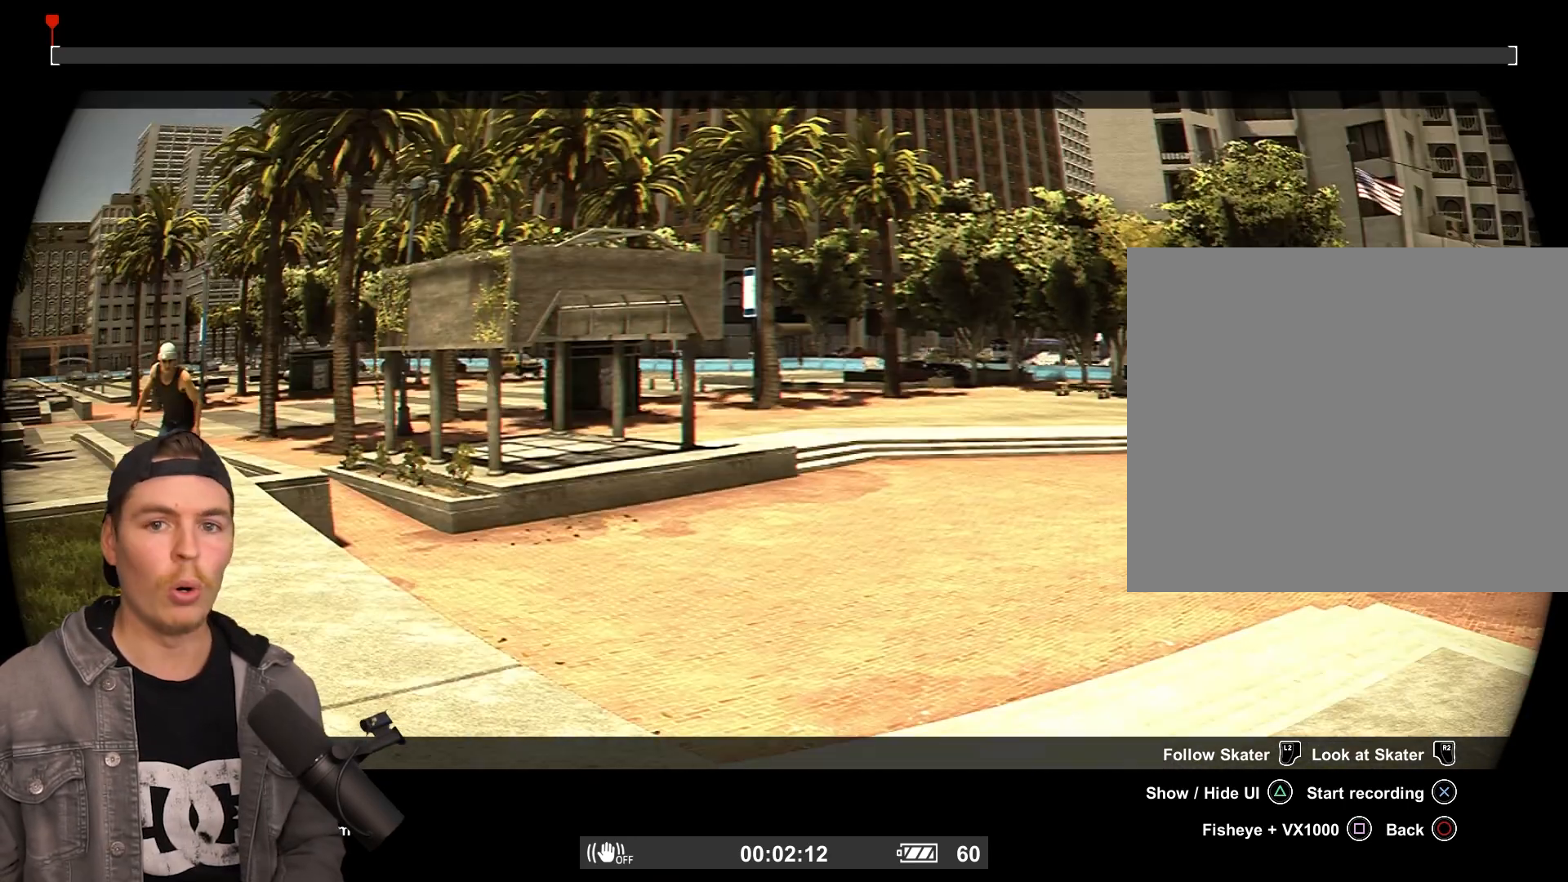
{"buttons": [], "left_stick": "center", "right_stick": "center", "events": []}
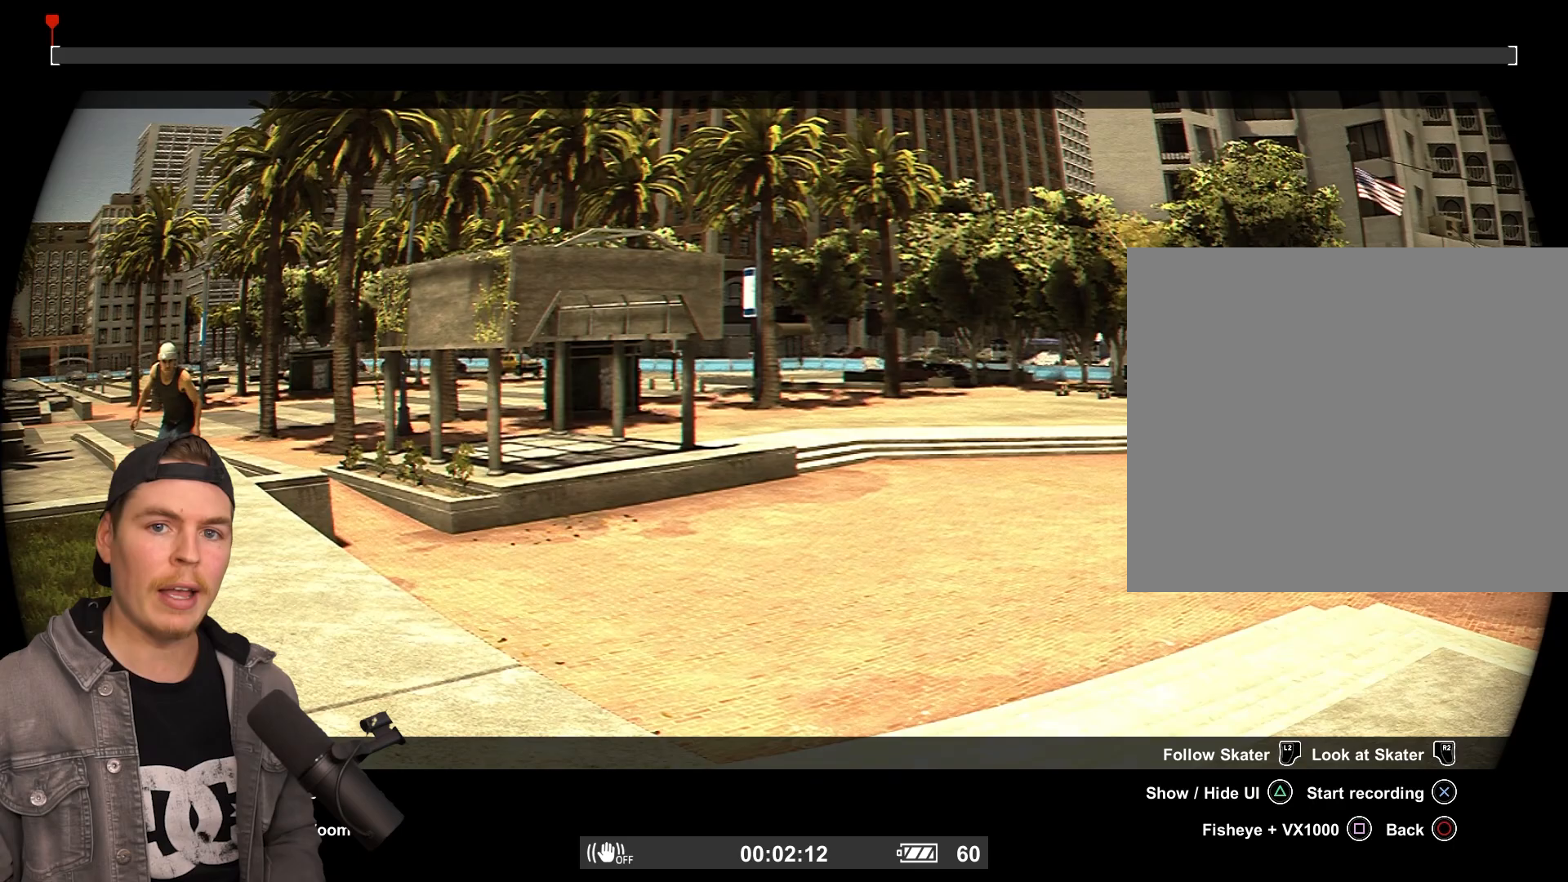
{"buttons": [], "left_stick": "center", "right_stick": "center", "events": []}
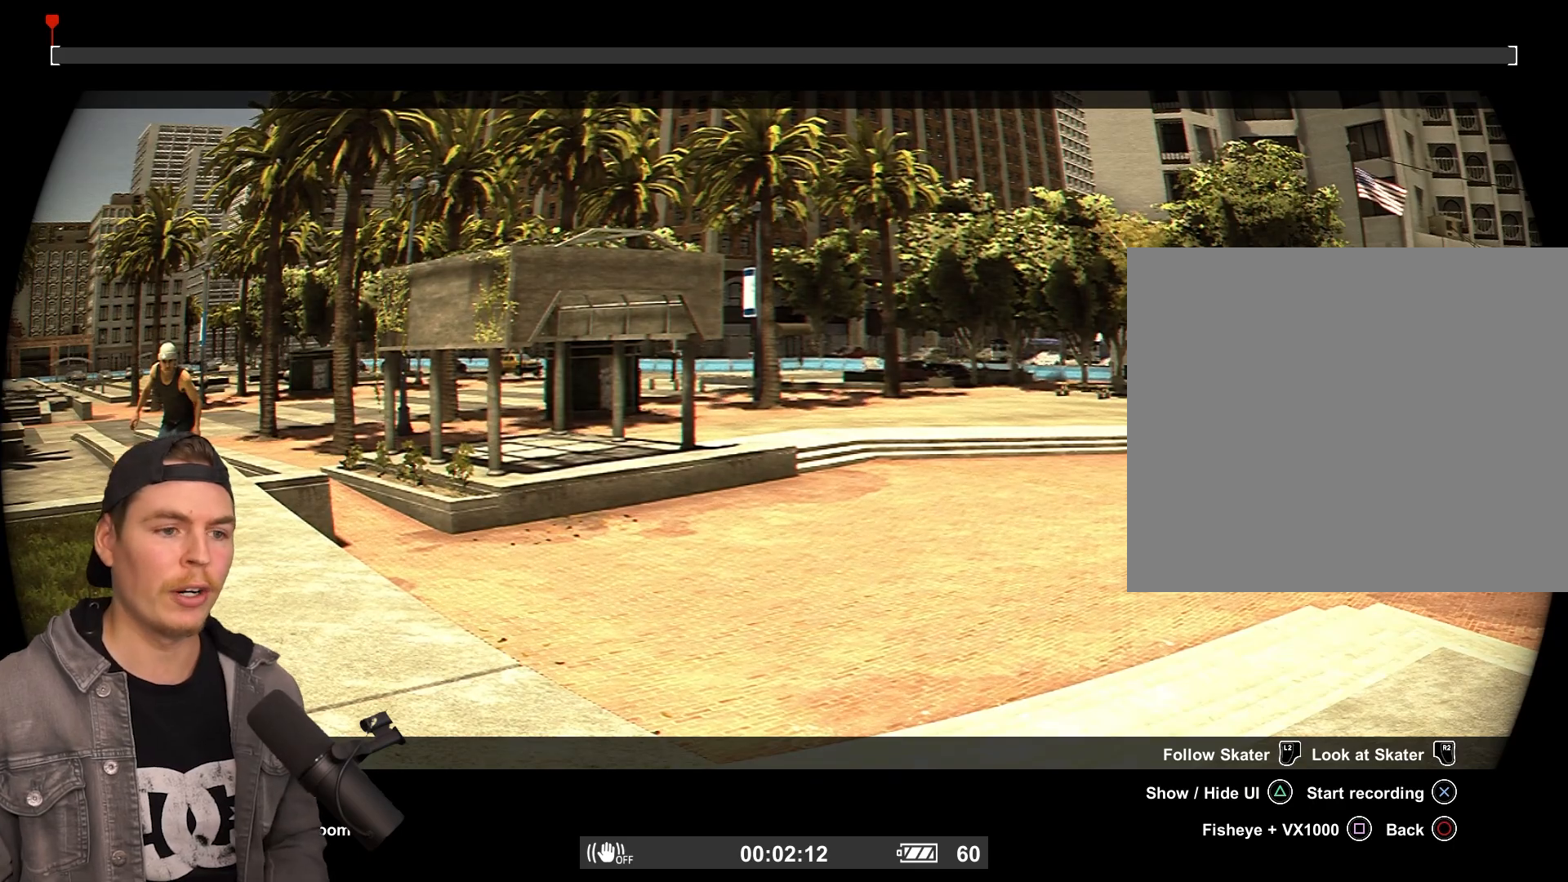
{"buttons": [], "left_stick": "center", "right_stick": "center", "events": []}
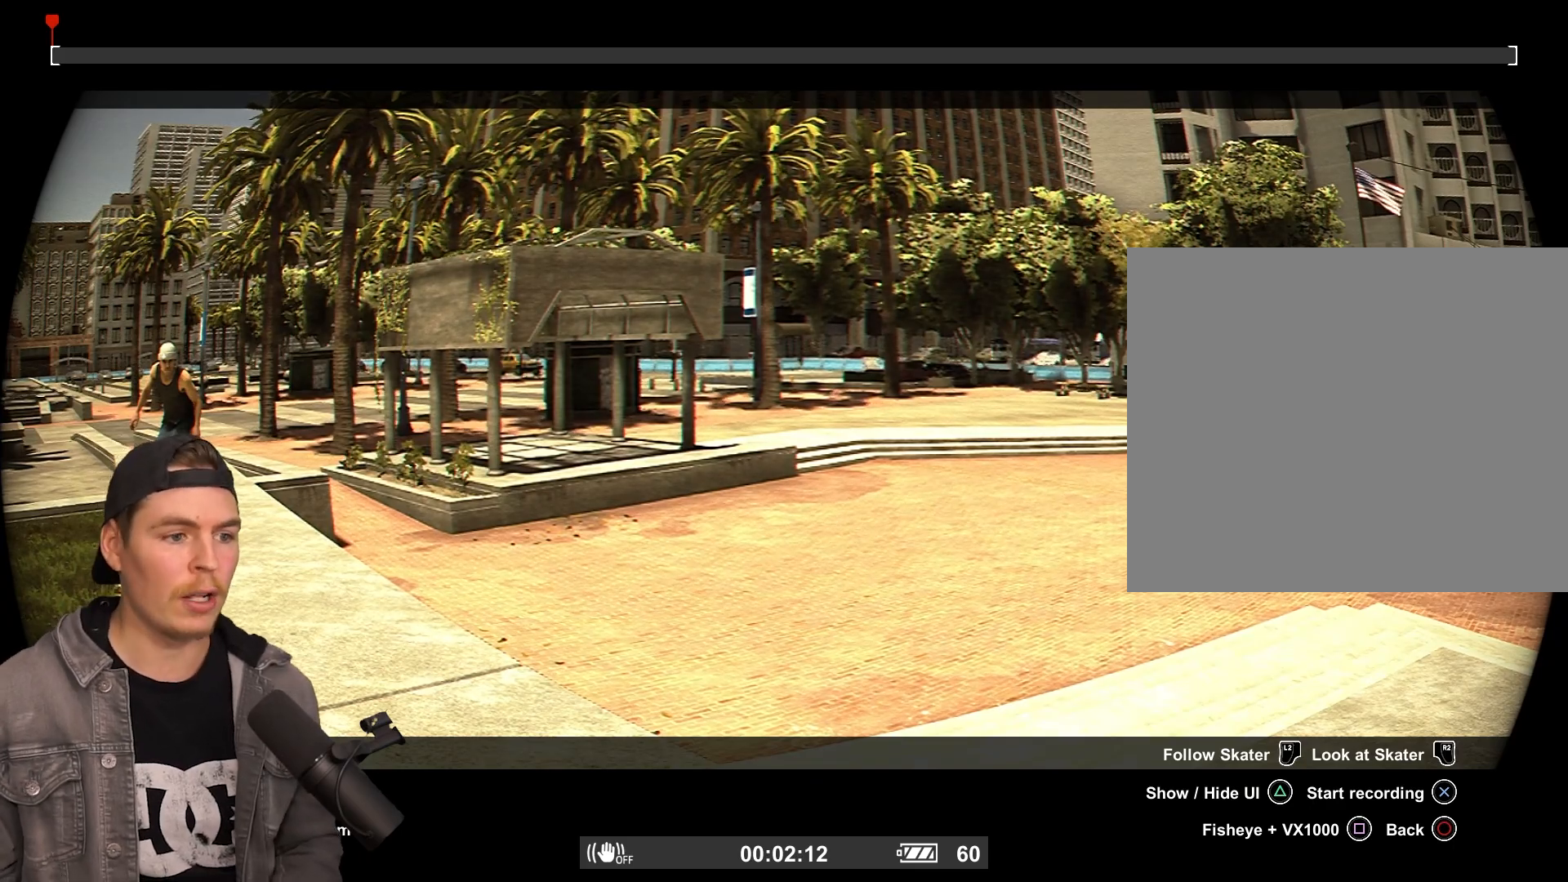
{"buttons": [], "left_stick": "center", "right_stick": "right", "events": [[300, "right_stick", "right"]]}
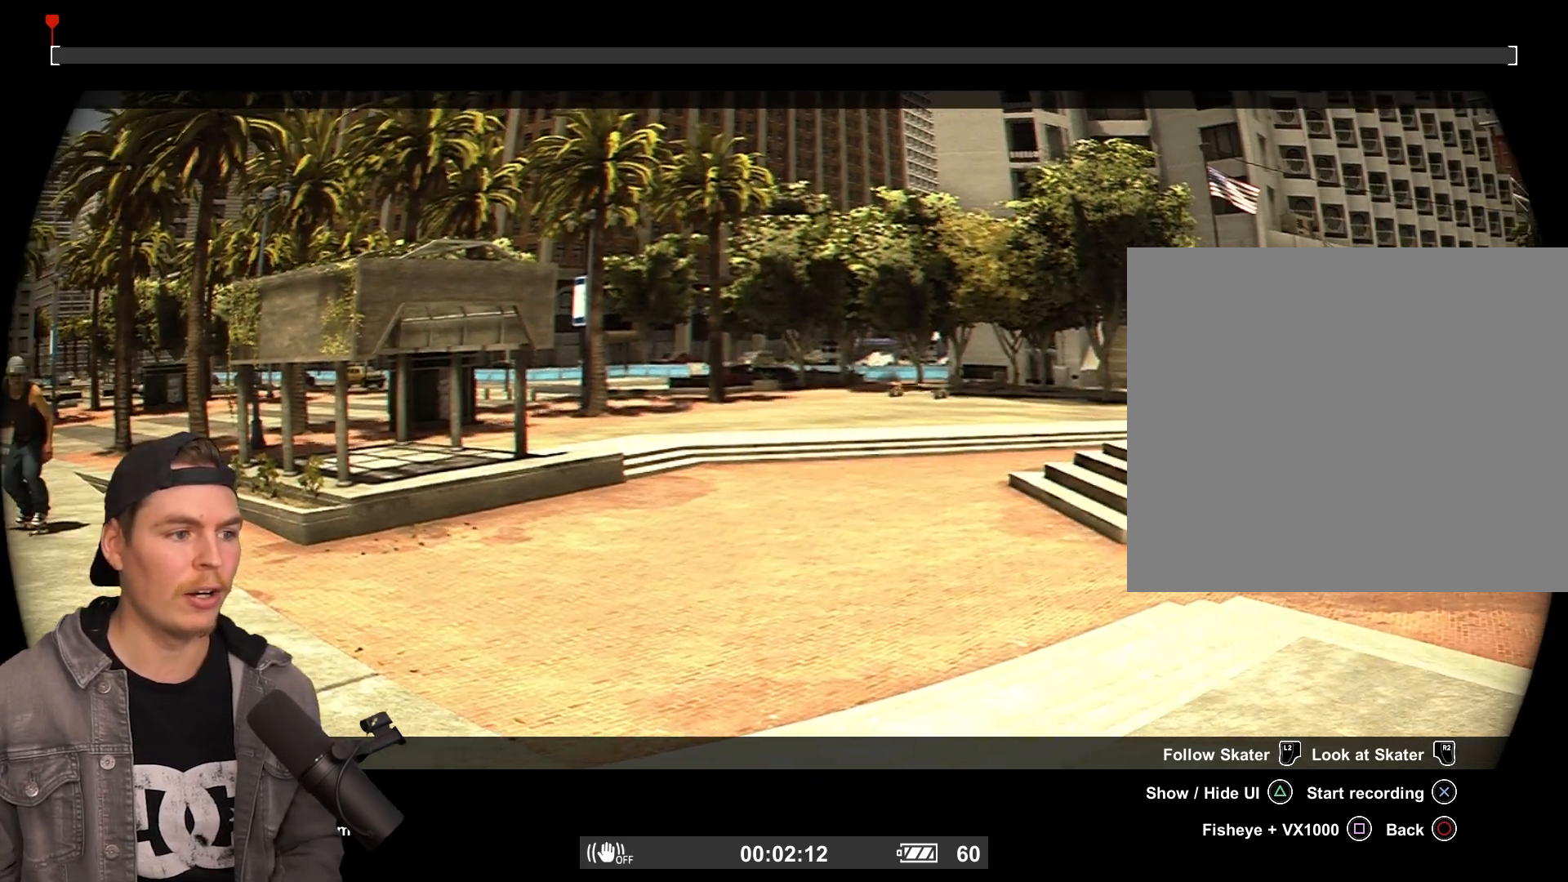
{"buttons": [], "left_stick": "center", "right_stick": "left", "events": [[17, "right_stick", "center"], [333, "right_stick", "left"]]}
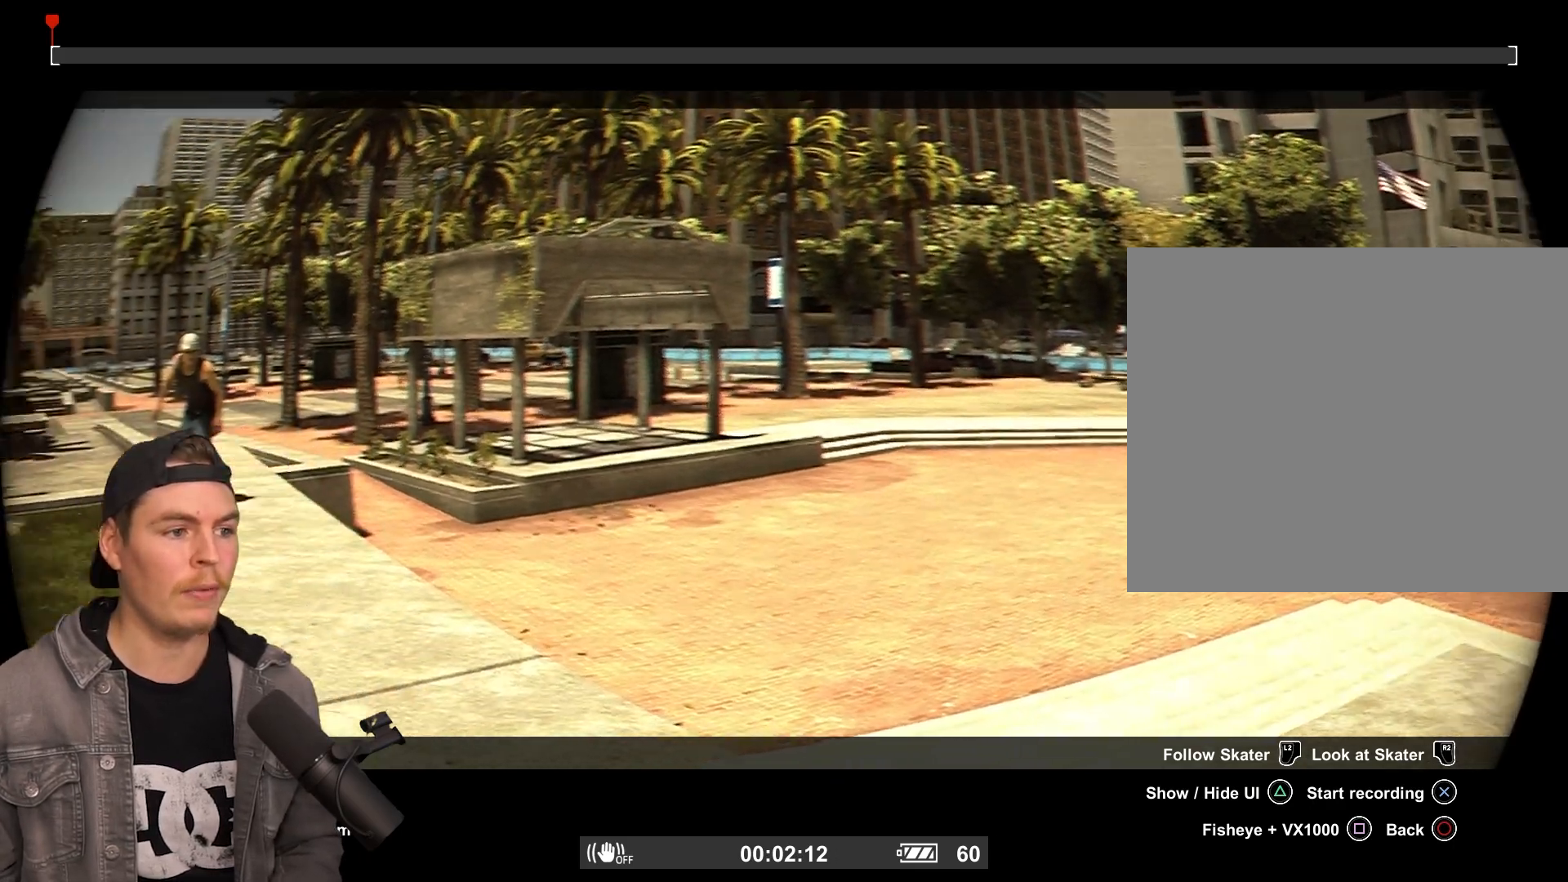
{"buttons": [], "left_stick": "center", "right_stick": "down-left", "events": [[33, "right_stick", "up"], [250, "right_stick", "up-left"], [350, "right_stick", "left"], [467, "right_stick", "down-left"]]}
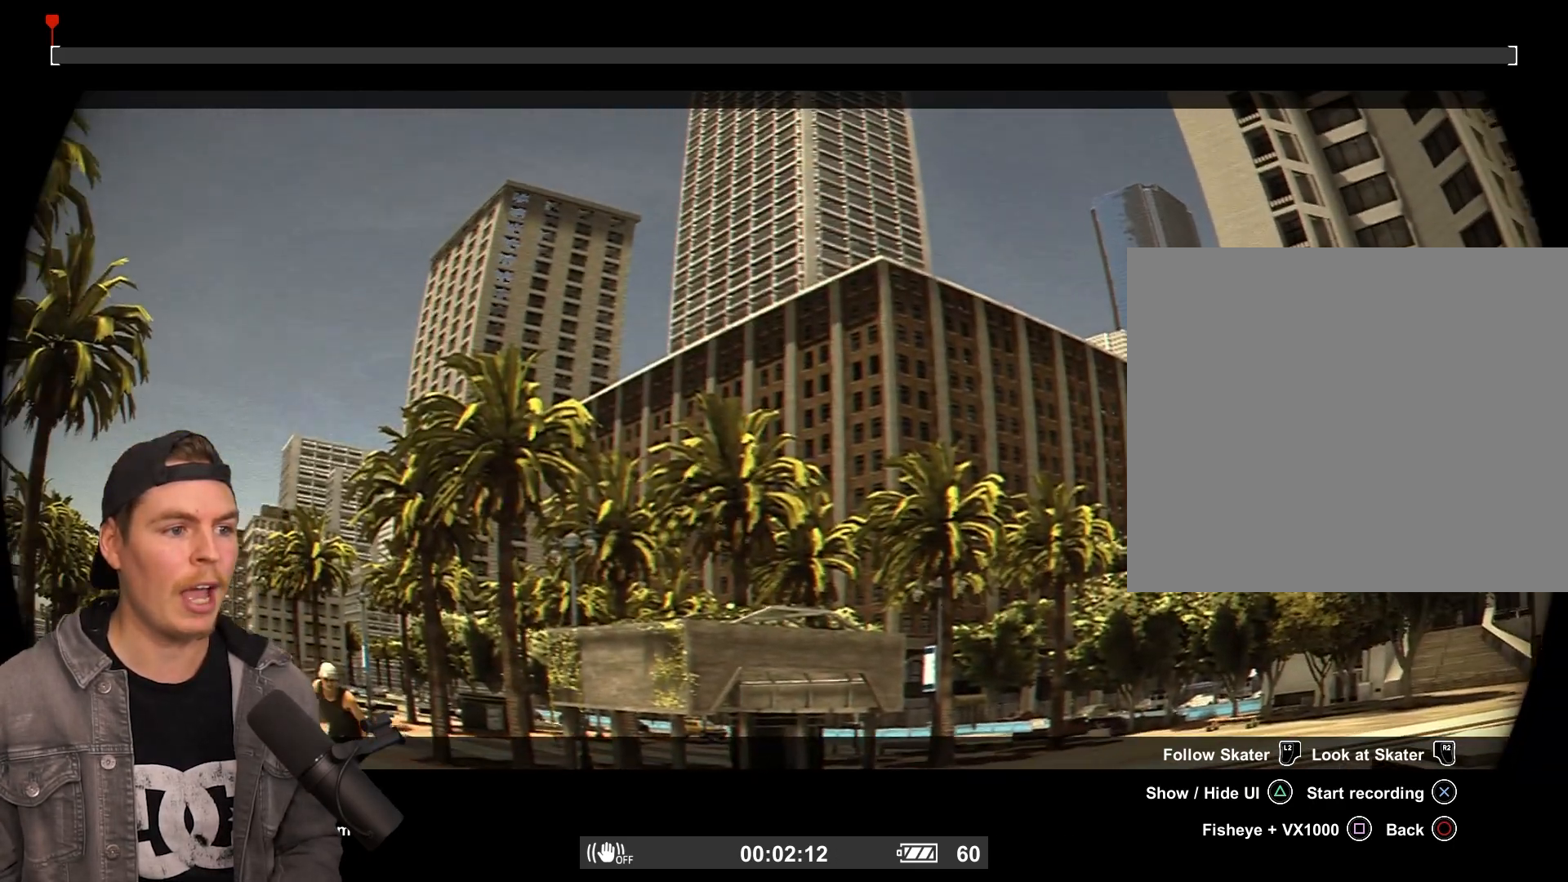
{"buttons": [], "left_stick": "center", "right_stick": "center", "events": [[267, "right_stick", "center"]]}
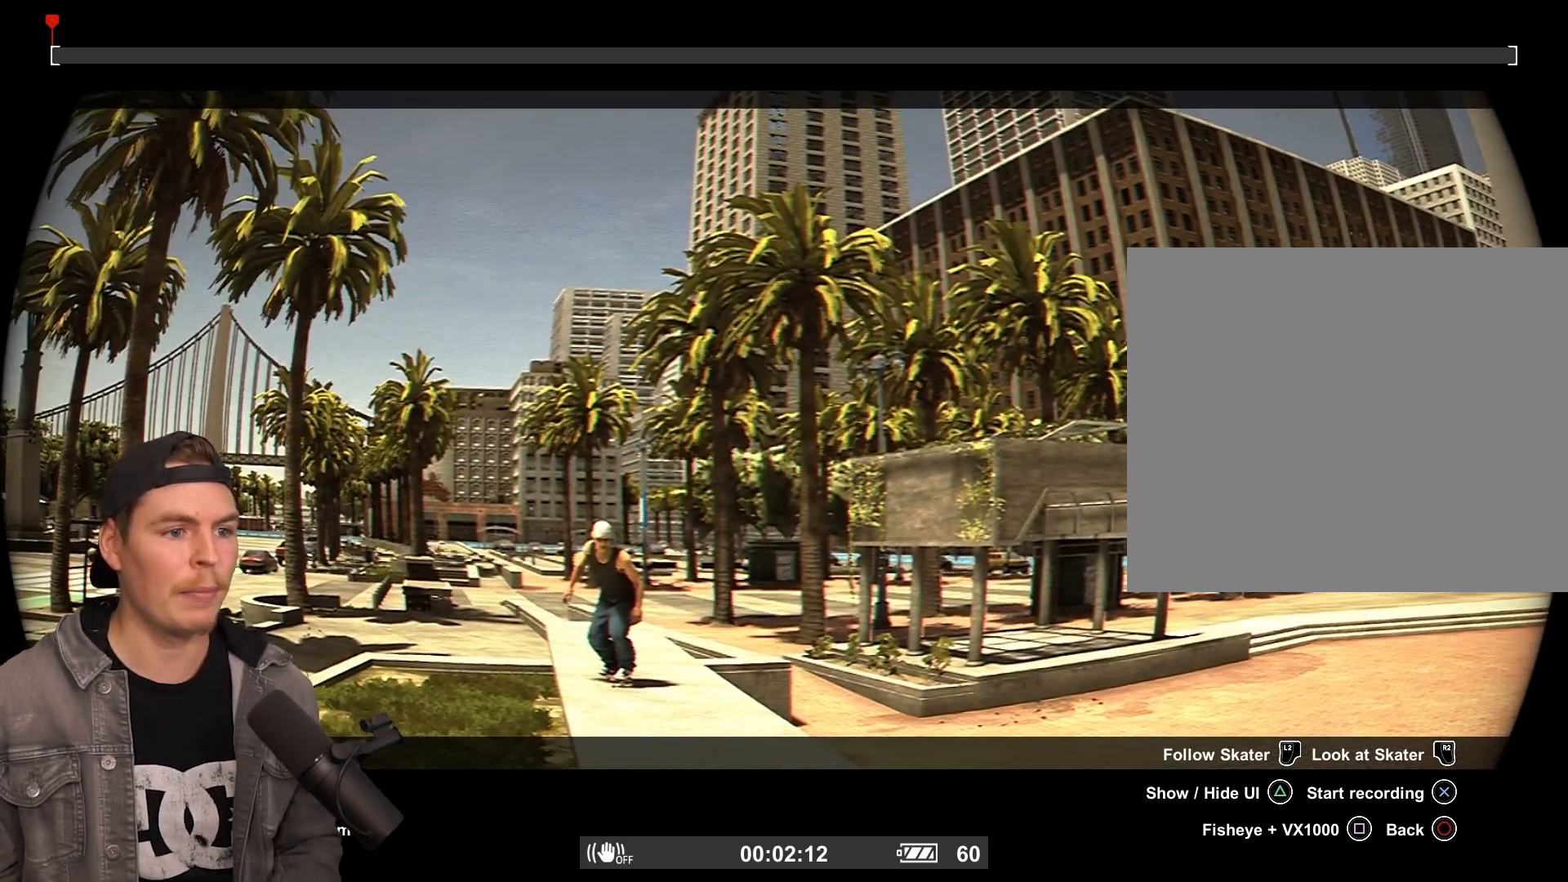
{"buttons": [], "left_stick": "center", "right_stick": "center", "events": []}
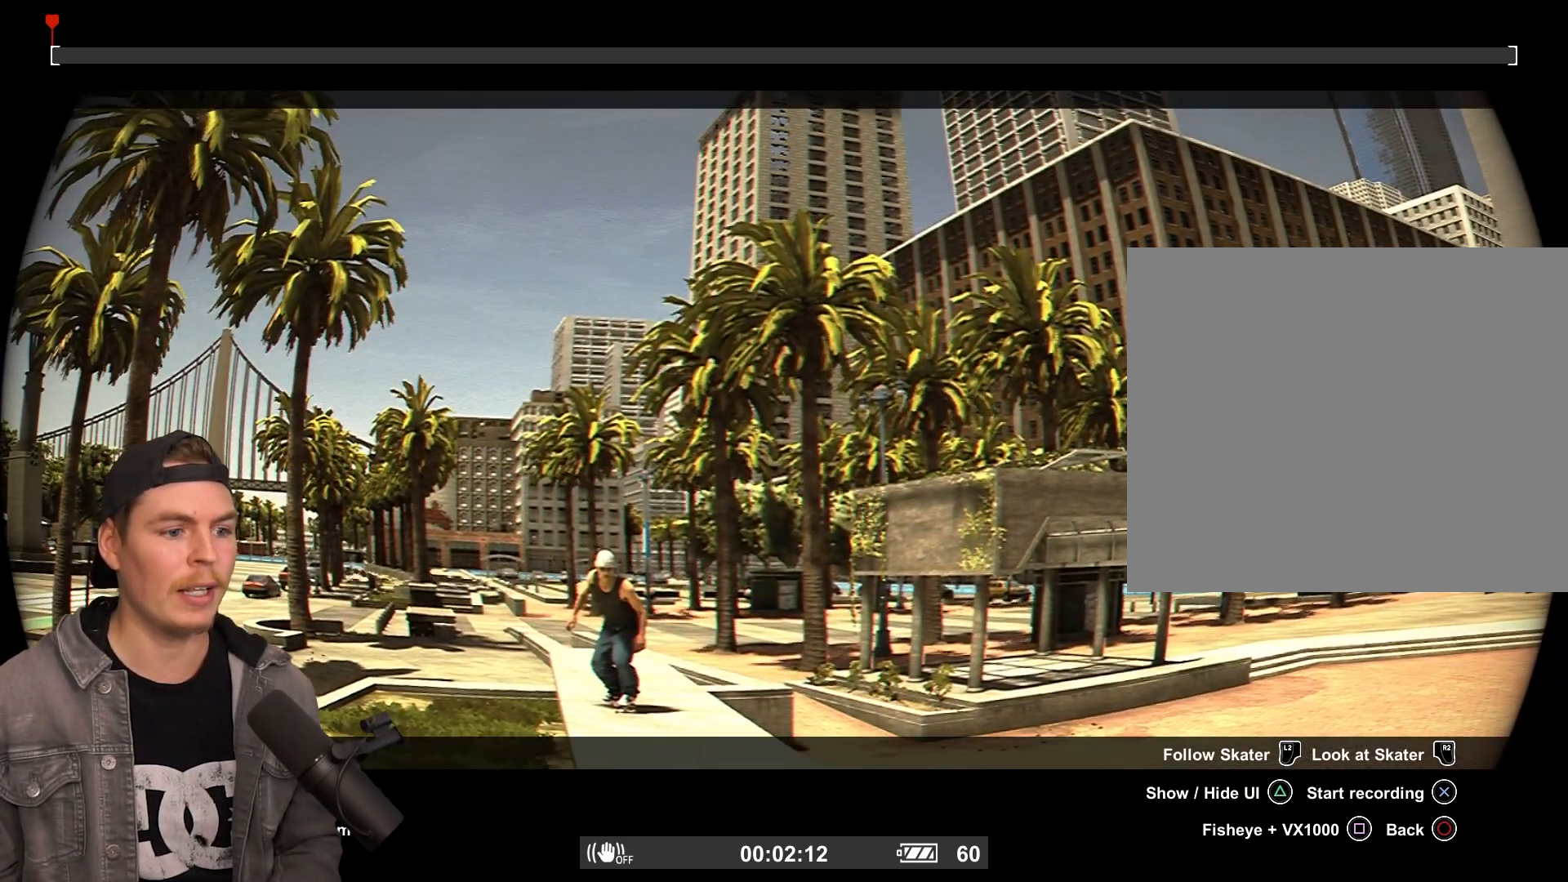
{"buttons": ["L2"], "left_stick": "center", "right_stick": "center", "events": [[333, "L2", "down"]]}
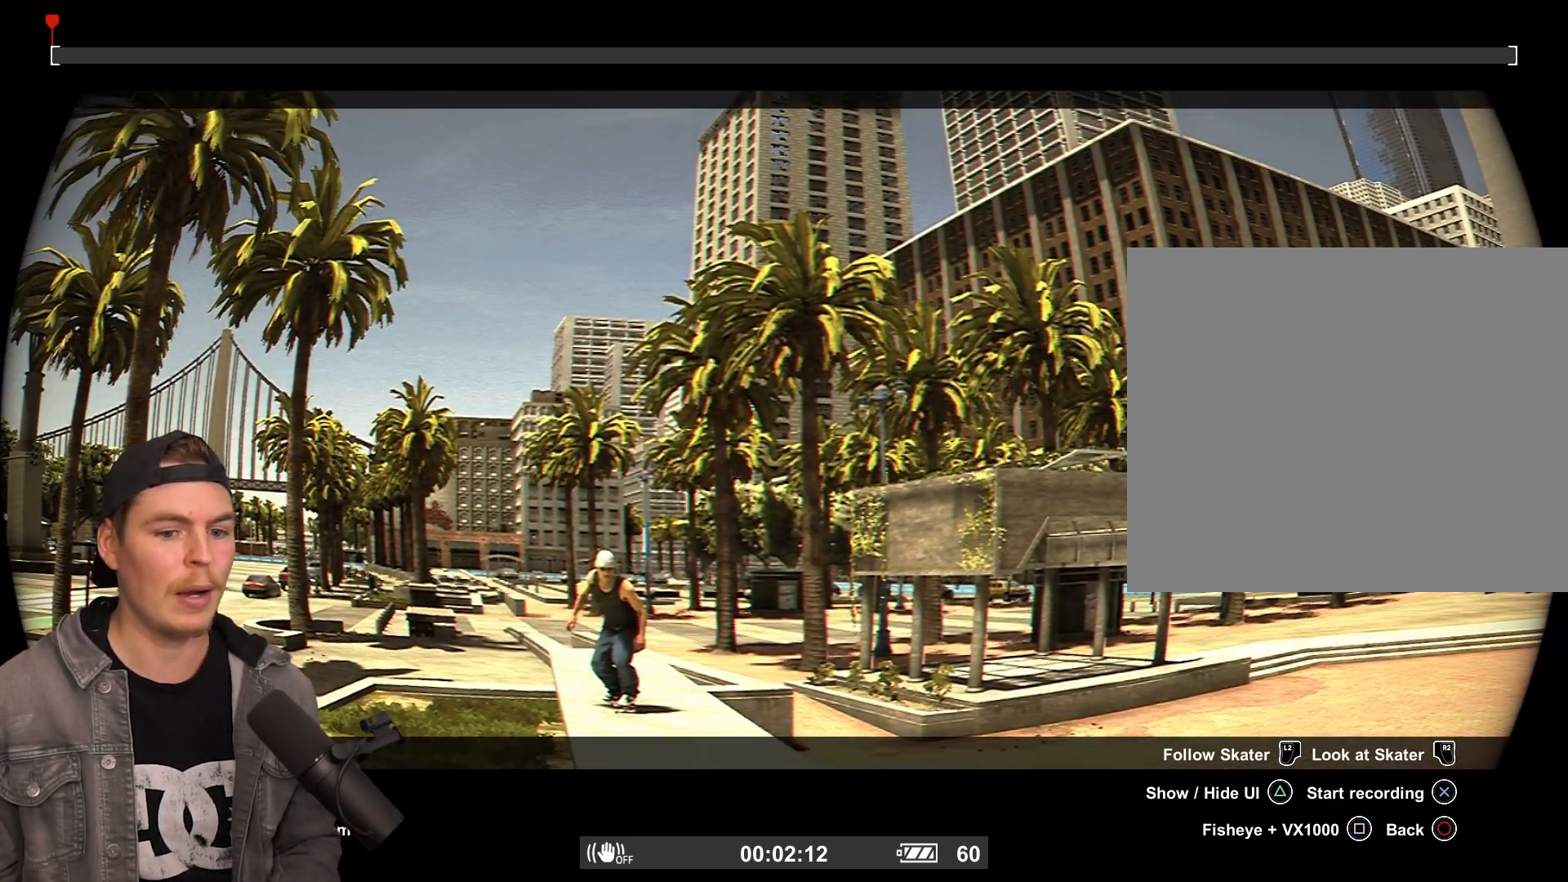
{"buttons": ["L2"], "left_stick": "center", "right_stick": "center", "events": []}
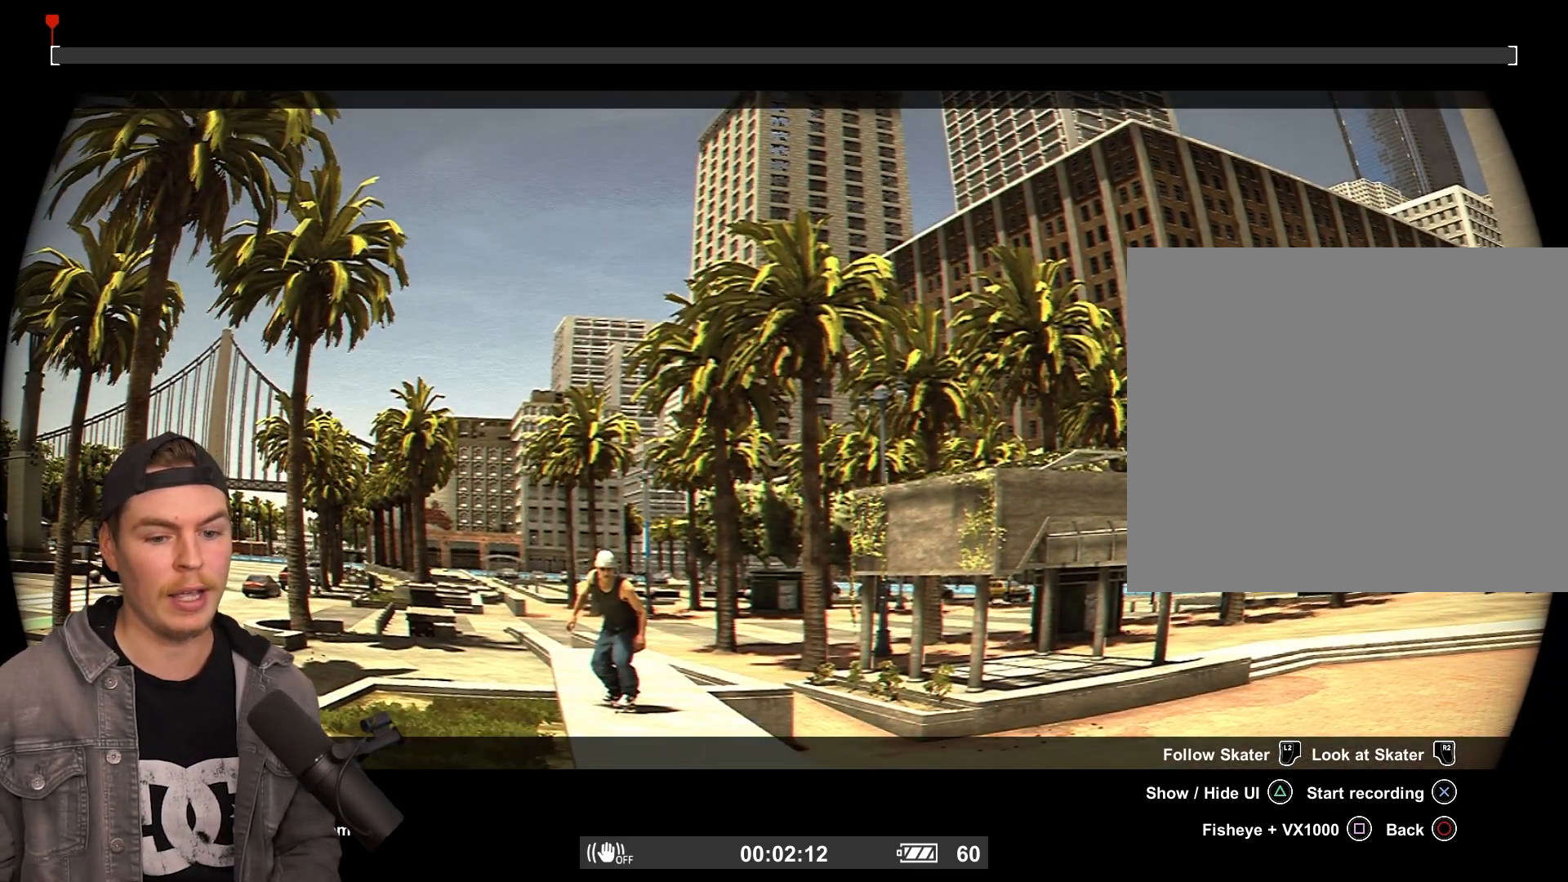
{"buttons": ["L2"], "left_stick": "center", "right_stick": "center", "events": [[233, "CROSS", "down"], [350, "CROSS", "up"]]}
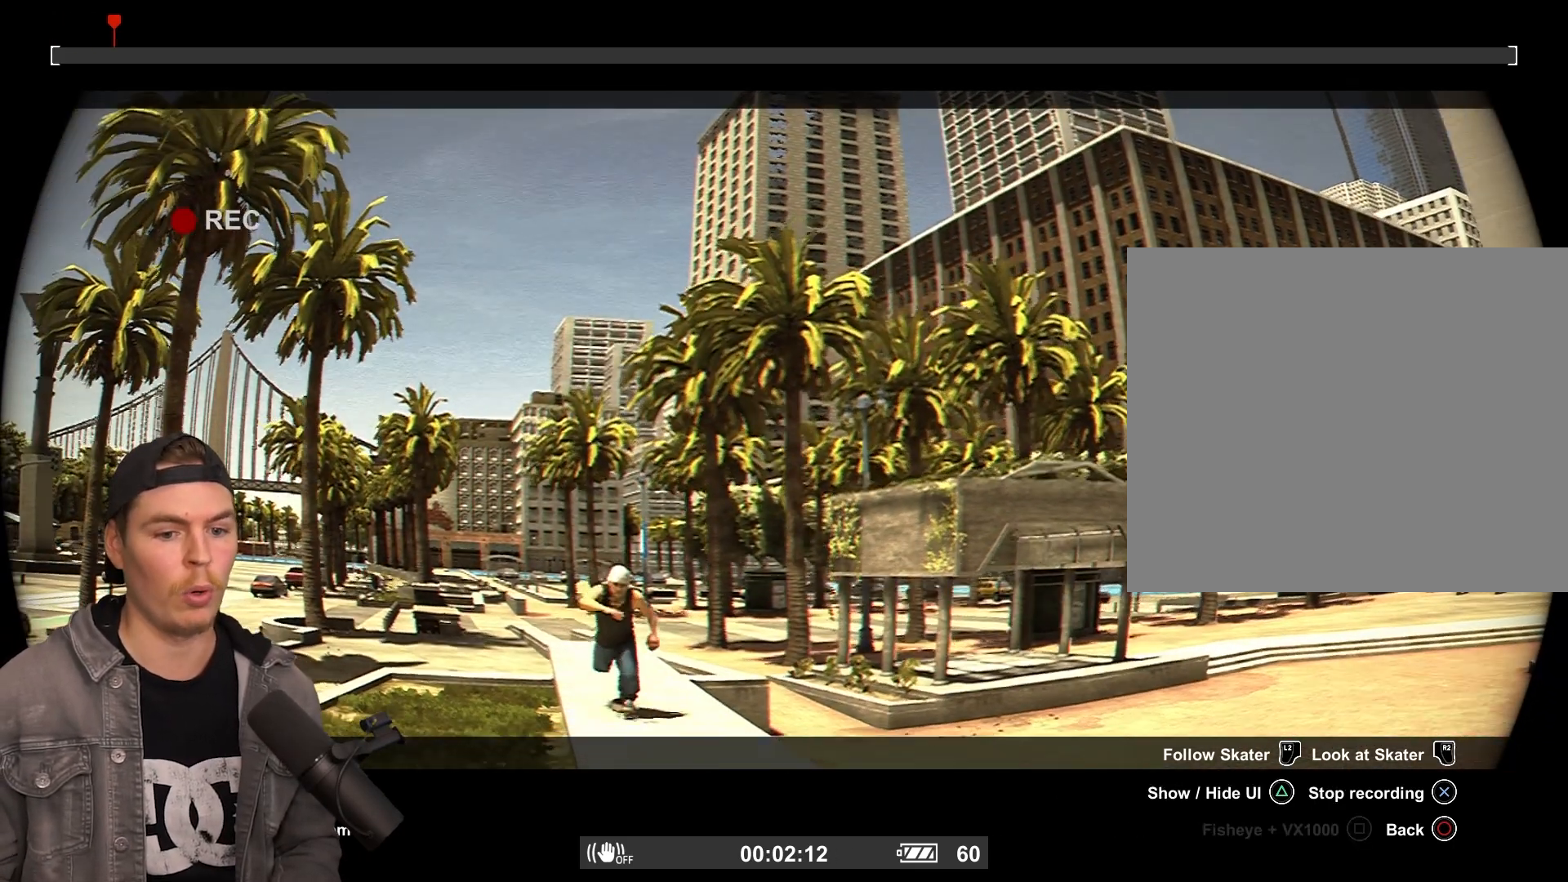
{"buttons": ["L2"], "left_stick": "center", "right_stick": "center", "events": []}
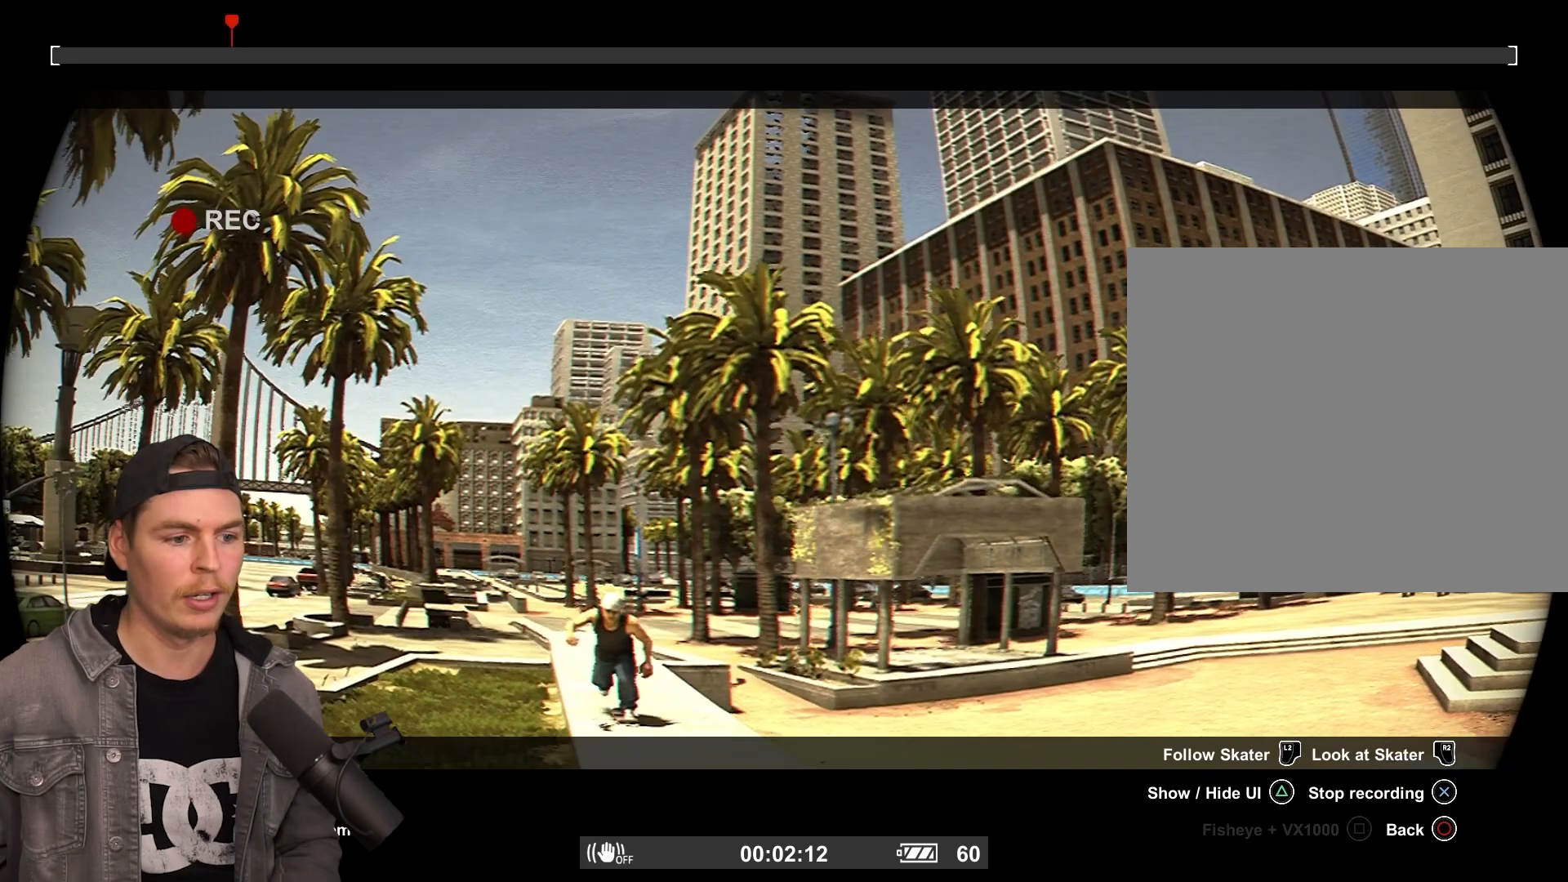
{"buttons": ["L2"], "left_stick": "center", "right_stick": "center", "events": []}
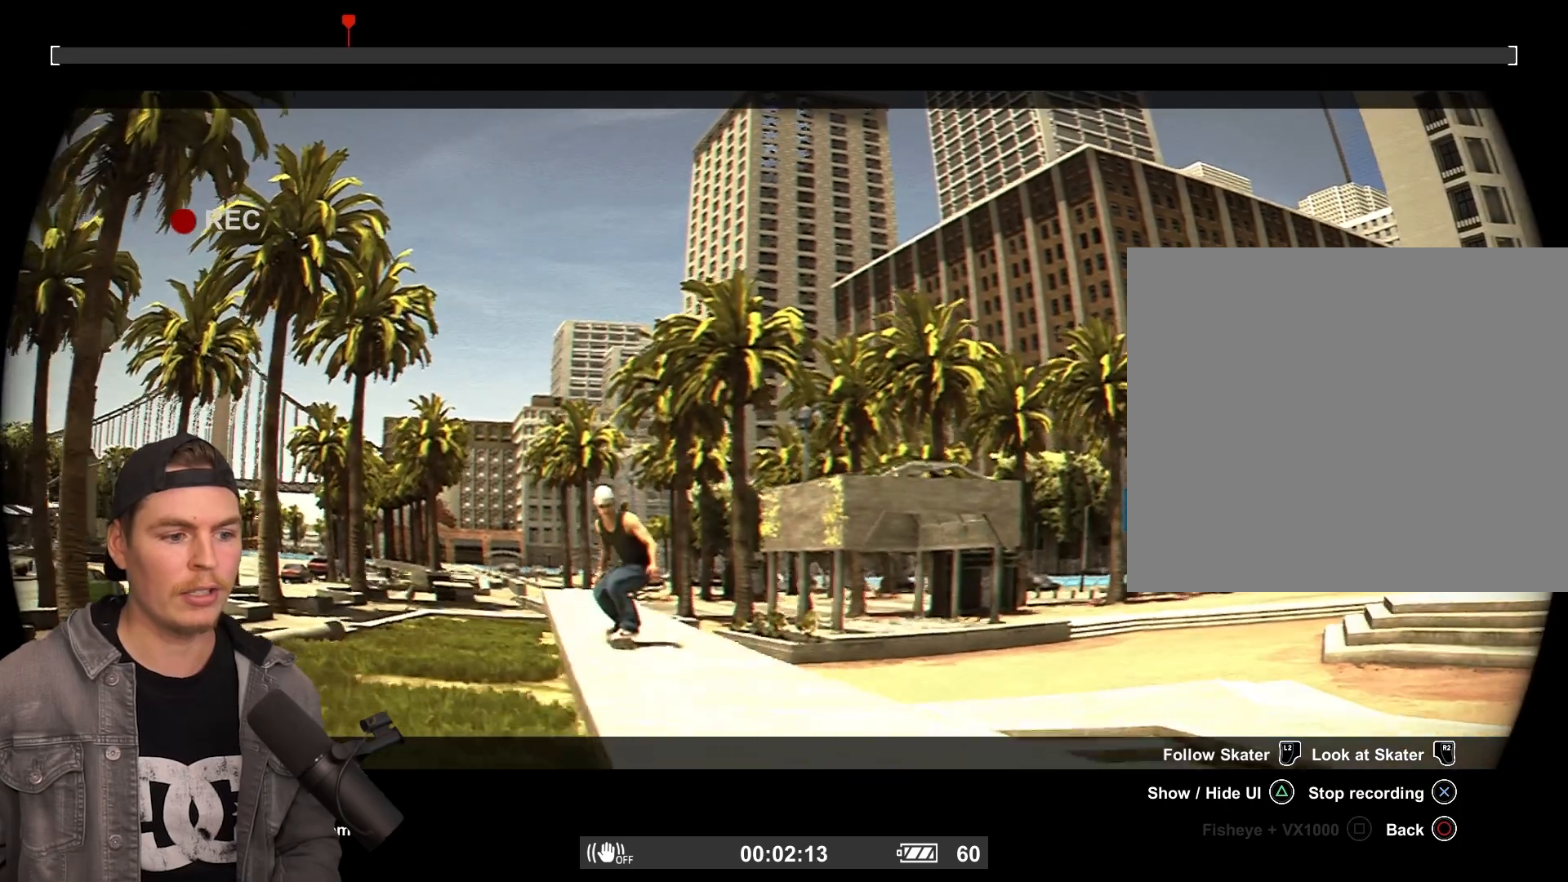
{"buttons": [], "left_stick": "center", "right_stick": "center", "events": [[467, "L2", "up"]]}
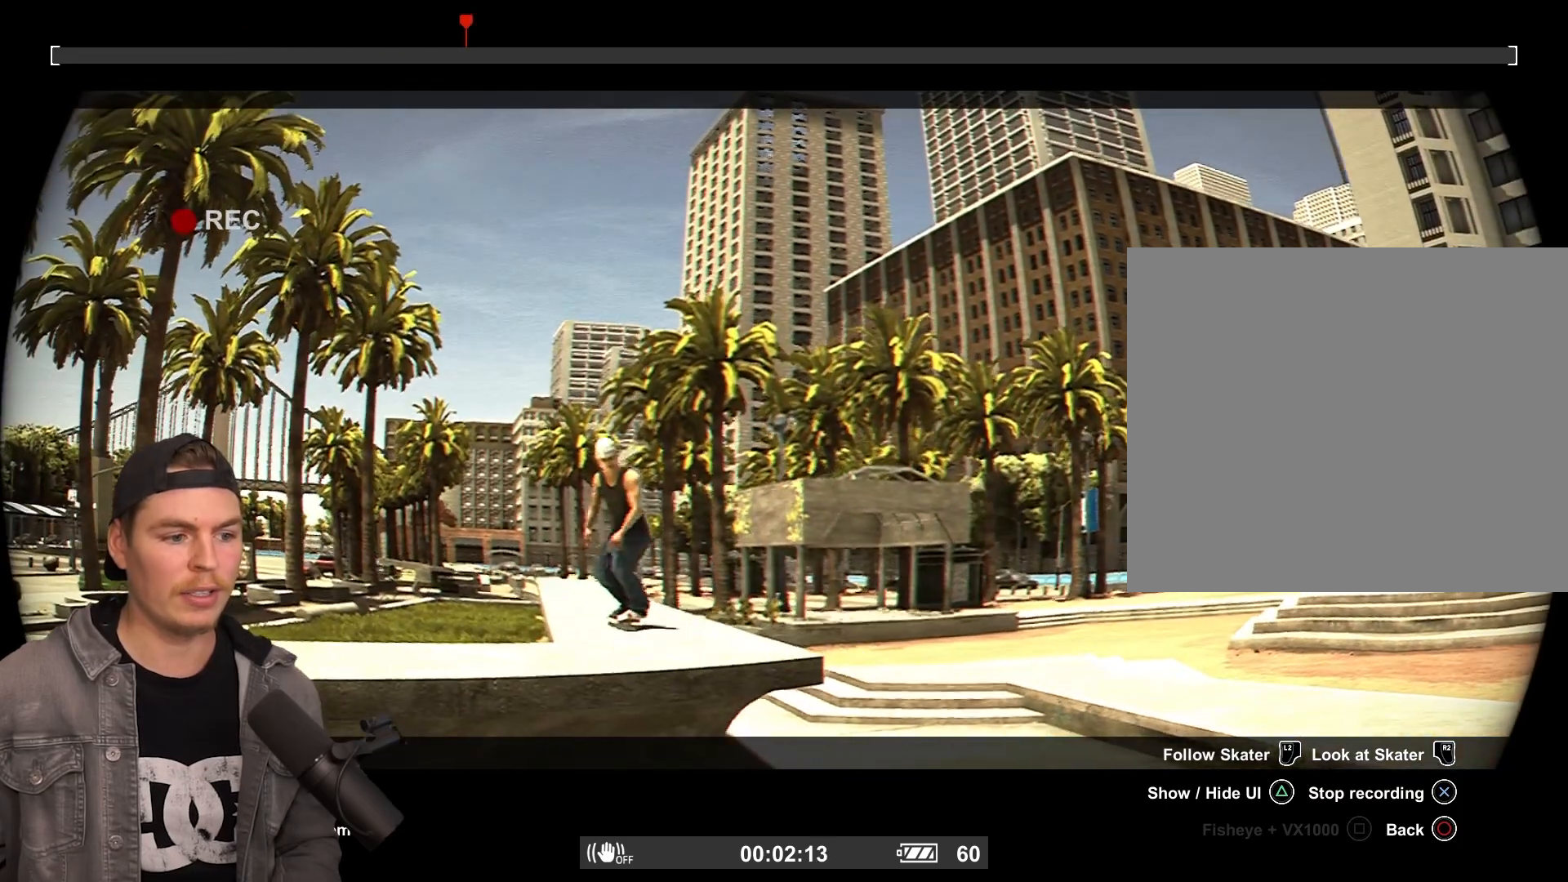
{"buttons": [], "left_stick": "center", "right_stick": "center", "events": []}
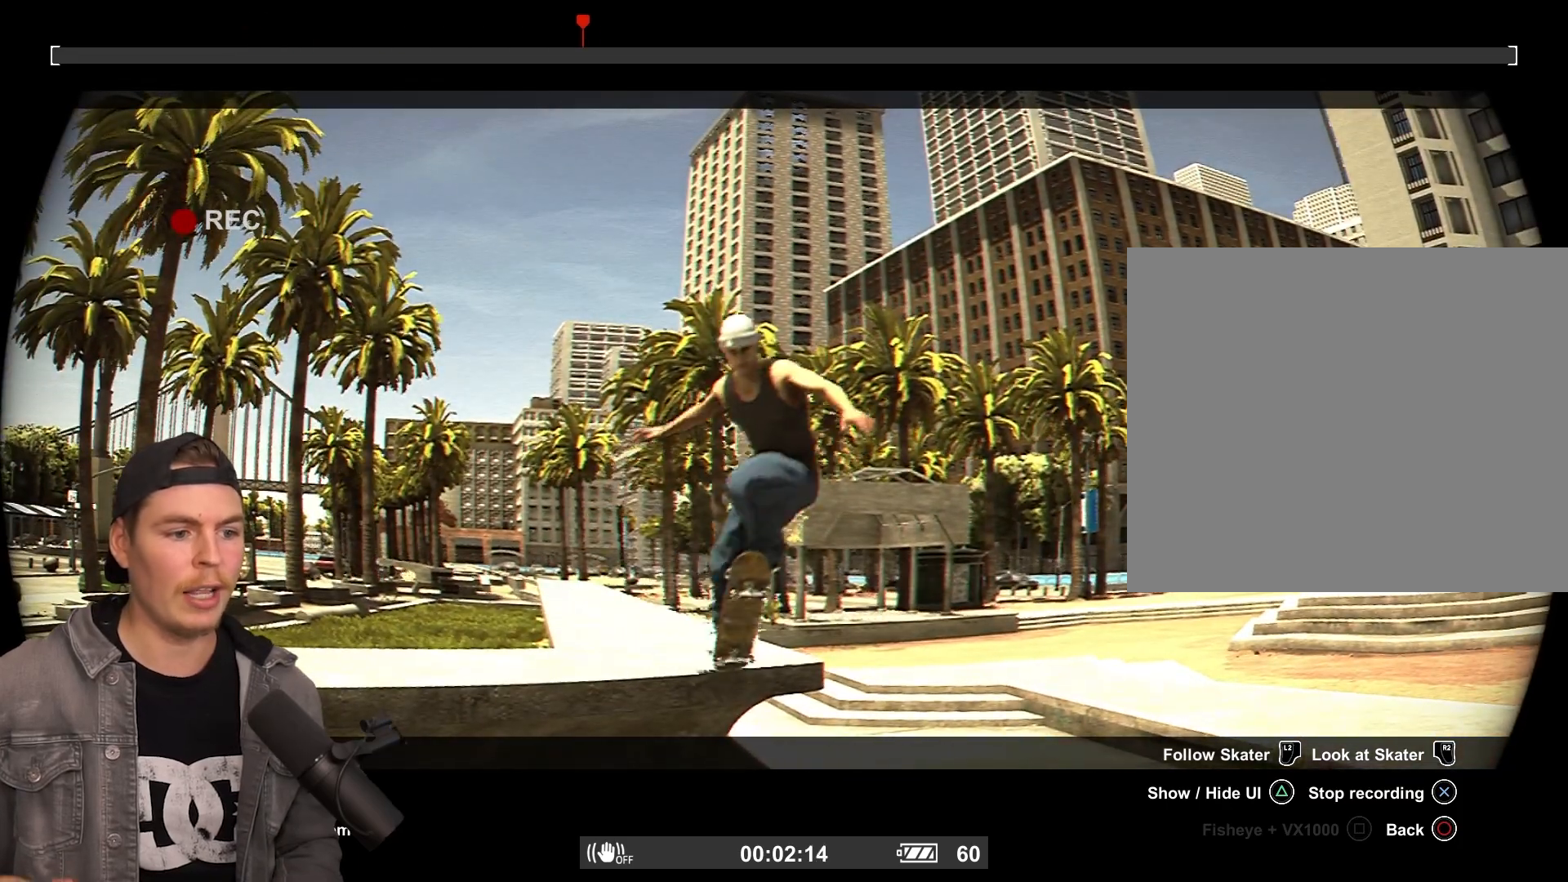
{"buttons": [], "left_stick": "center", "right_stick": "center", "events": []}
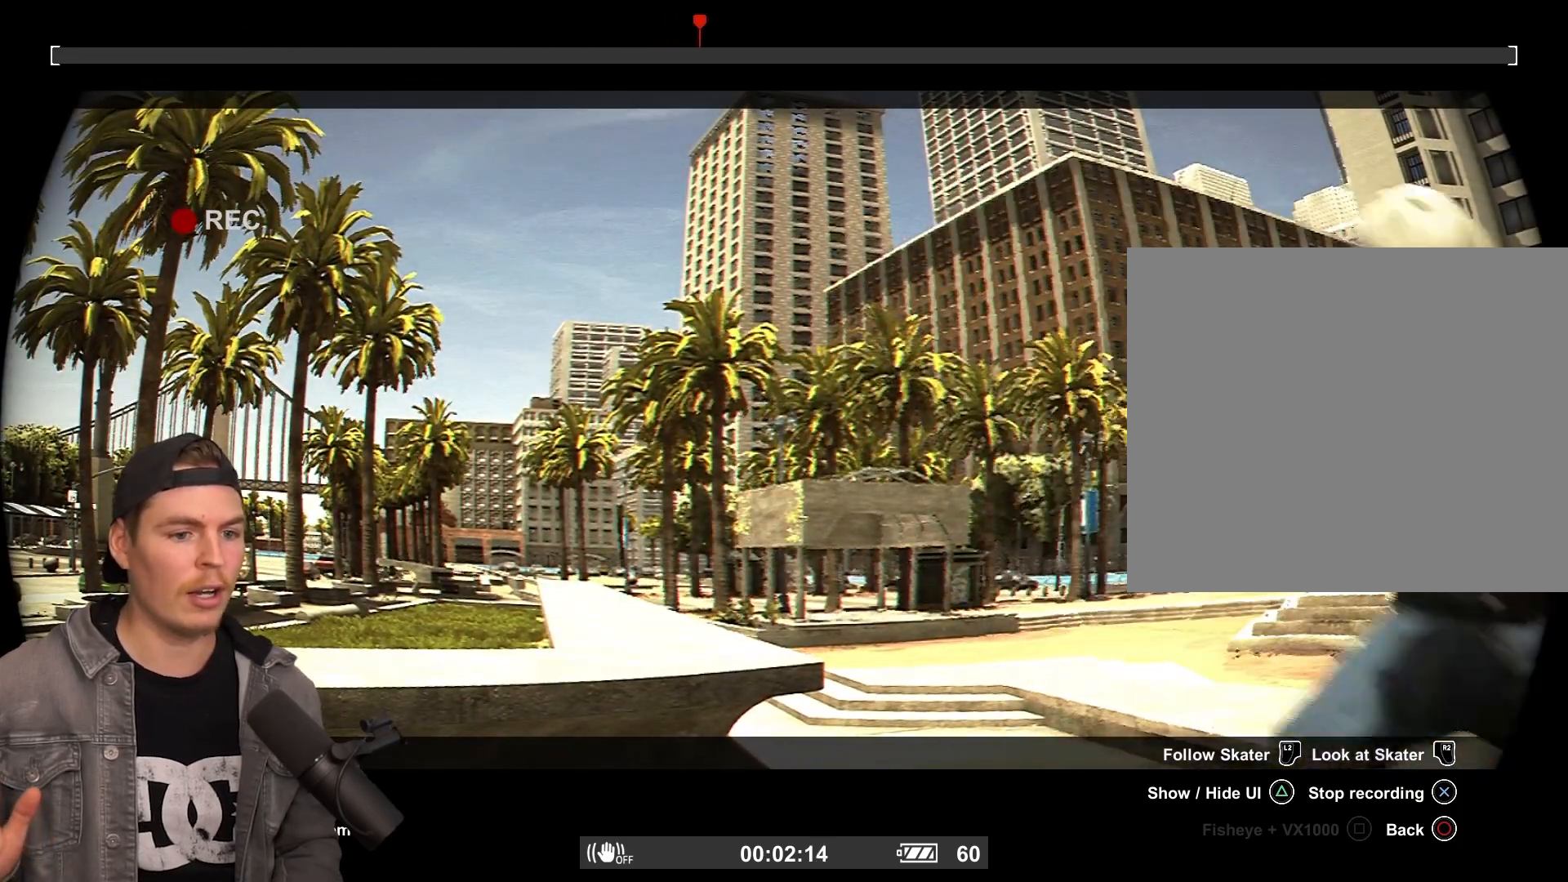
{"buttons": [], "left_stick": "center", "right_stick": "center", "events": []}
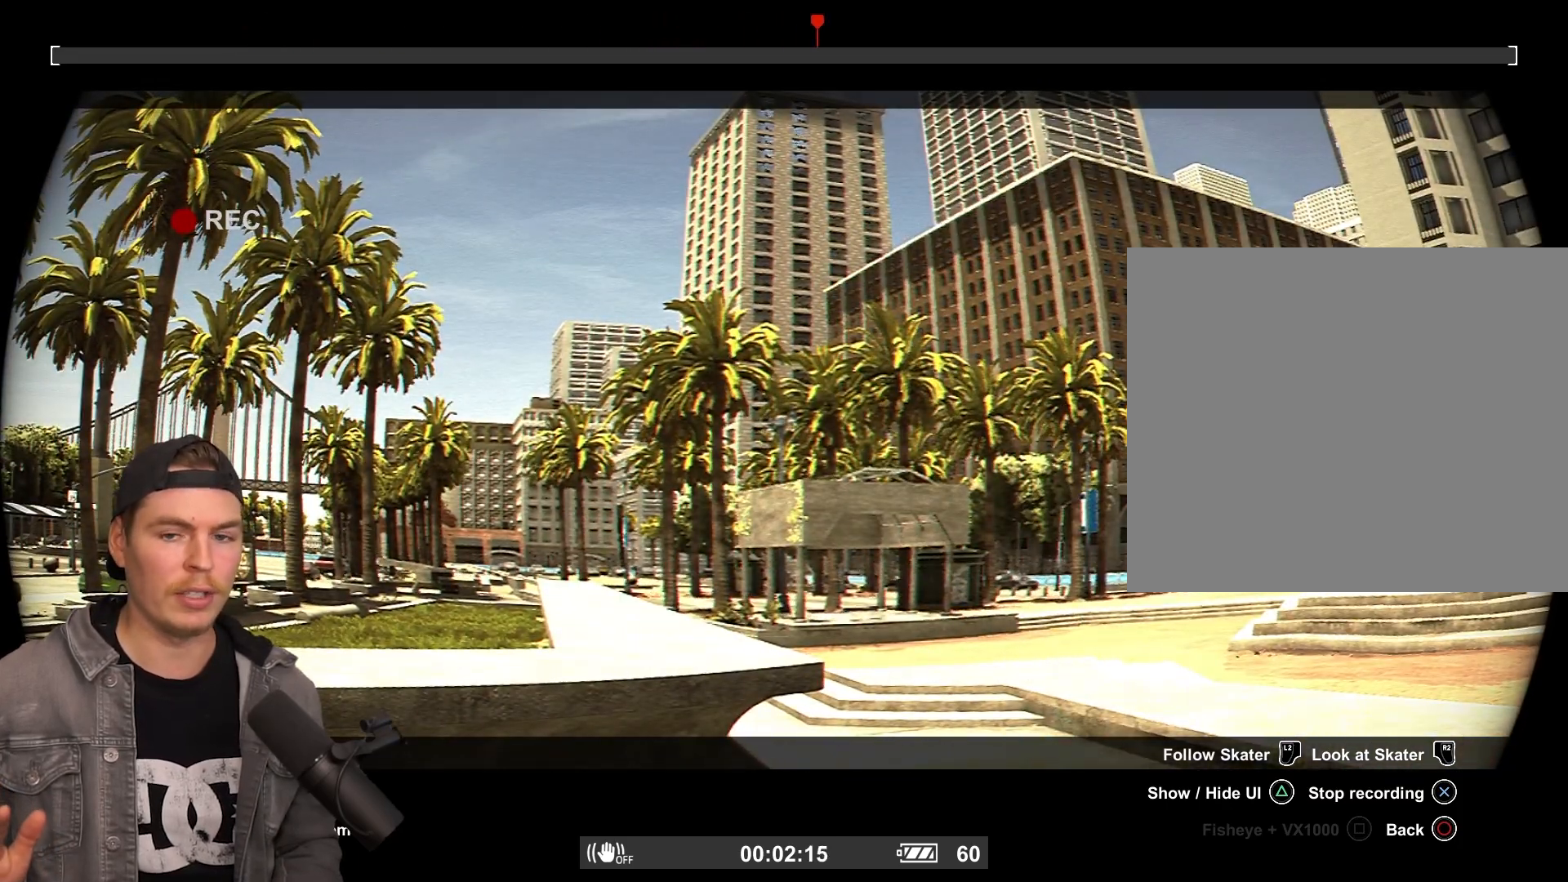
{"buttons": [], "left_stick": "center", "right_stick": "center", "events": []}
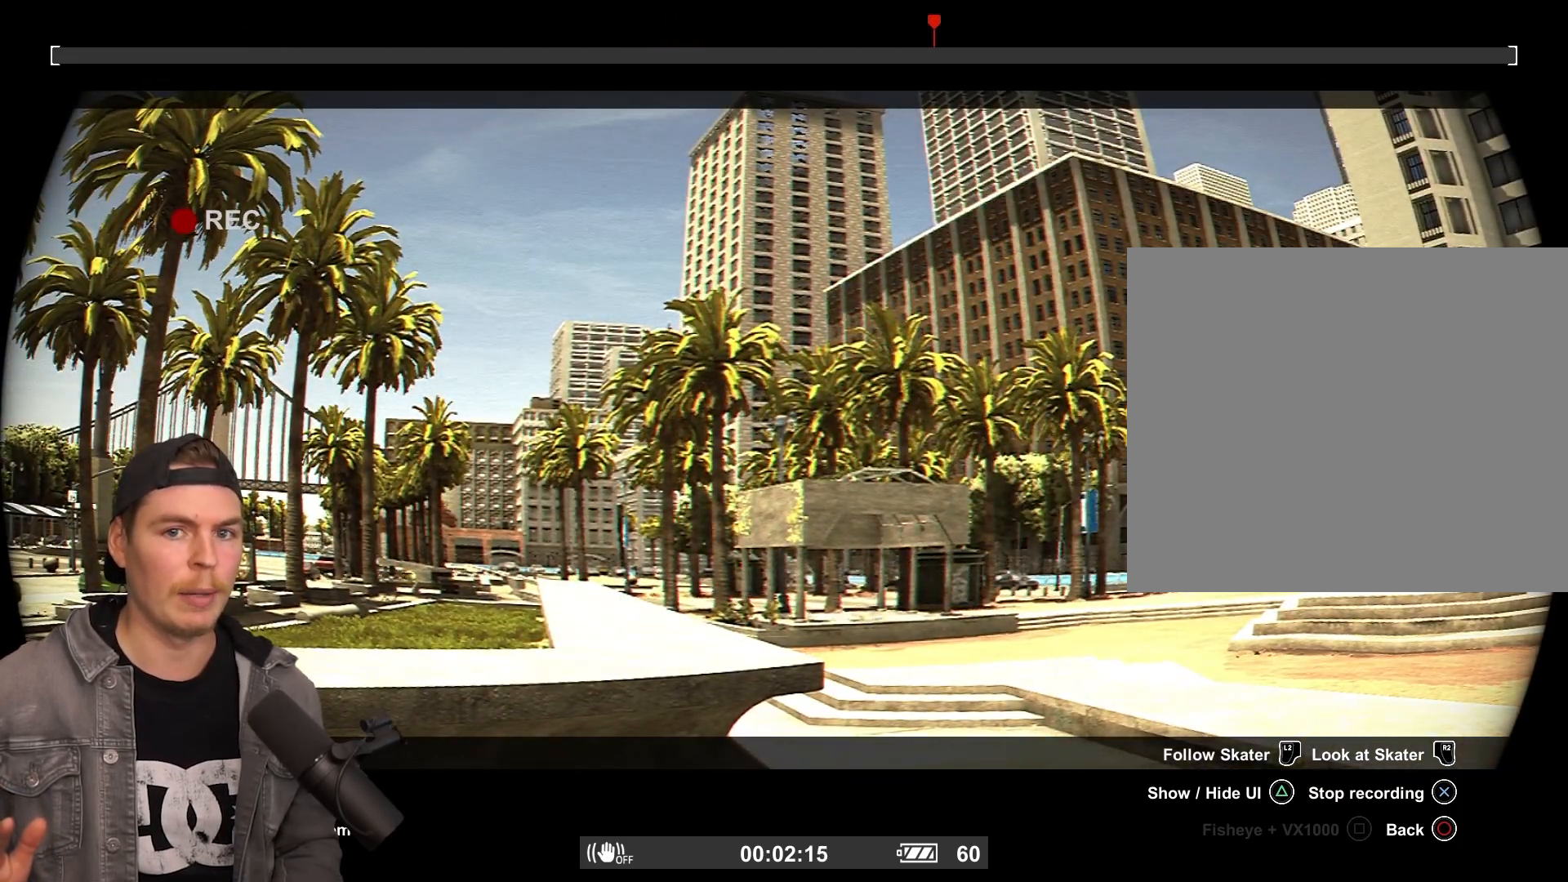
{"buttons": [], "left_stick": "center", "right_stick": "center", "events": []}
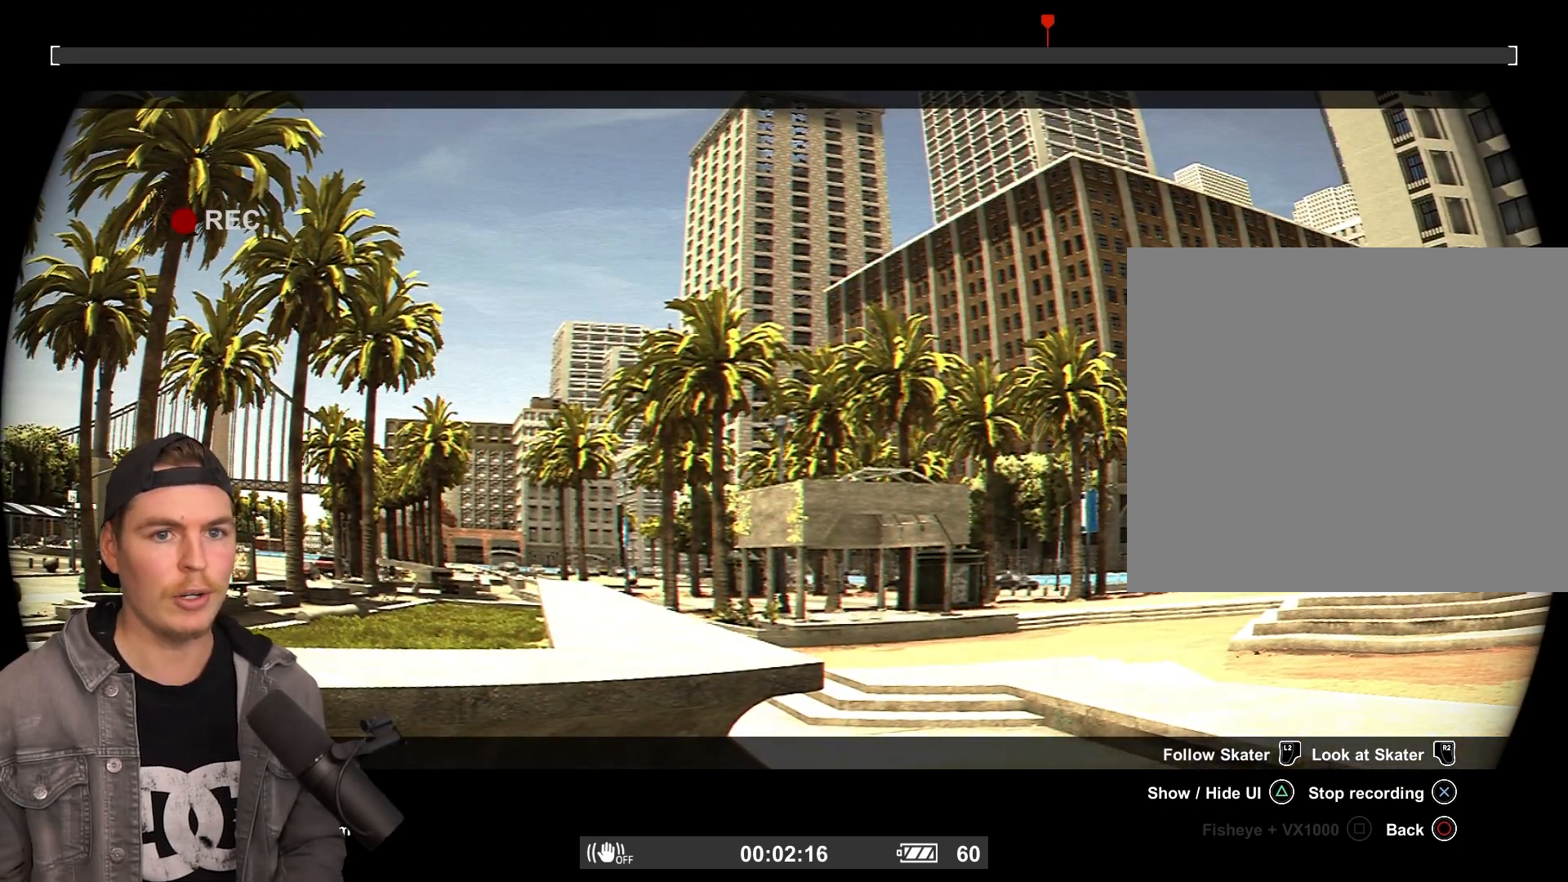
{"buttons": ["L2"], "left_stick": "center", "right_stick": "center", "events": [[383, "L2", "down"]]}
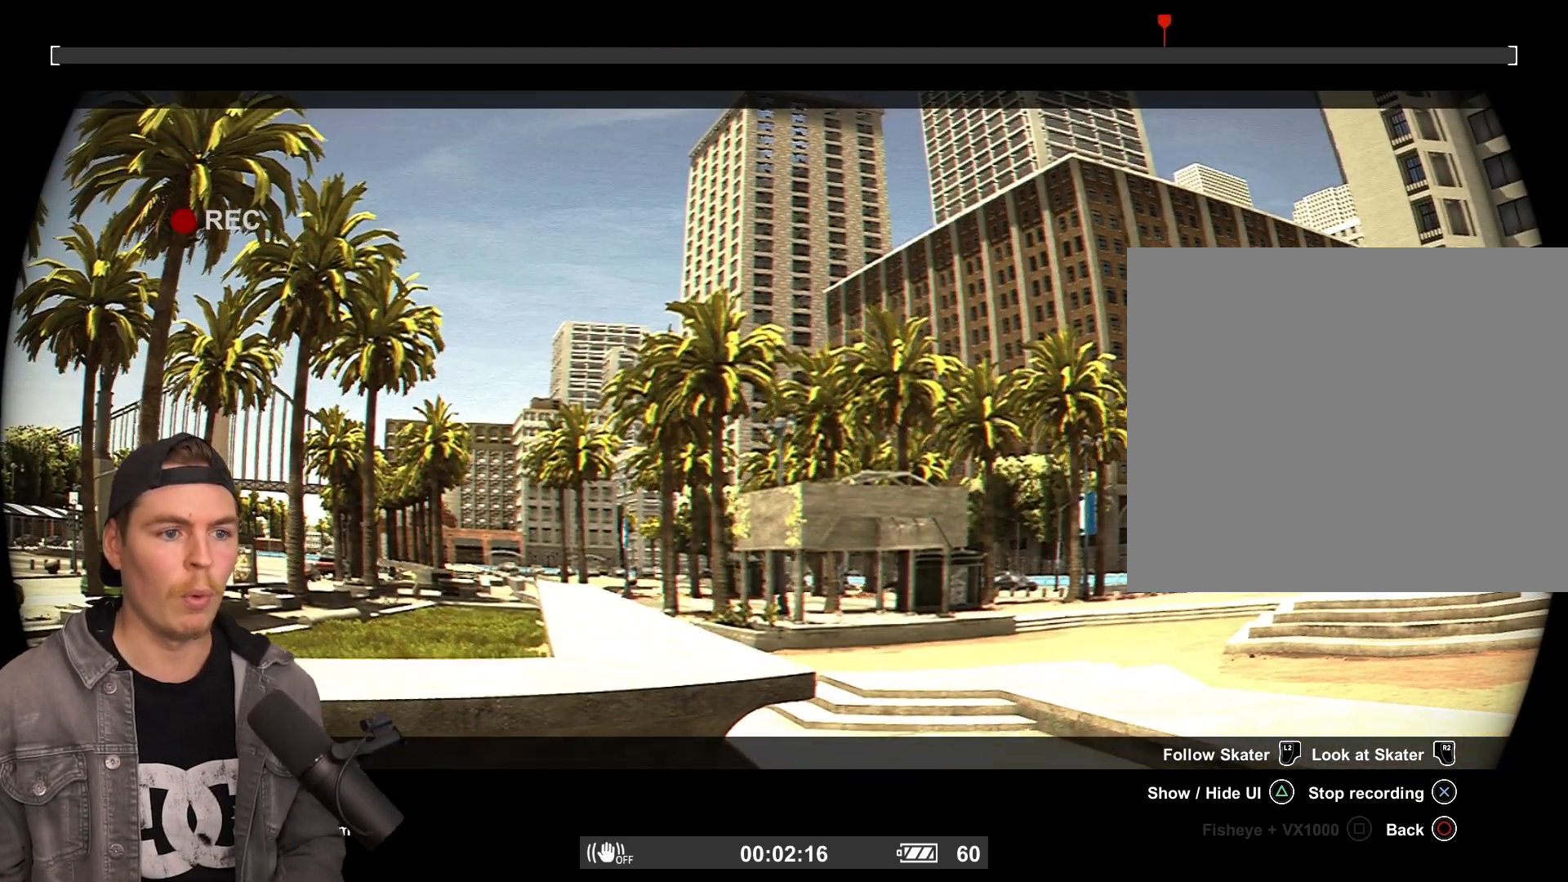
{"buttons": [], "left_stick": "center", "right_stick": "center", "events": [[383, "L2", "up"]]}
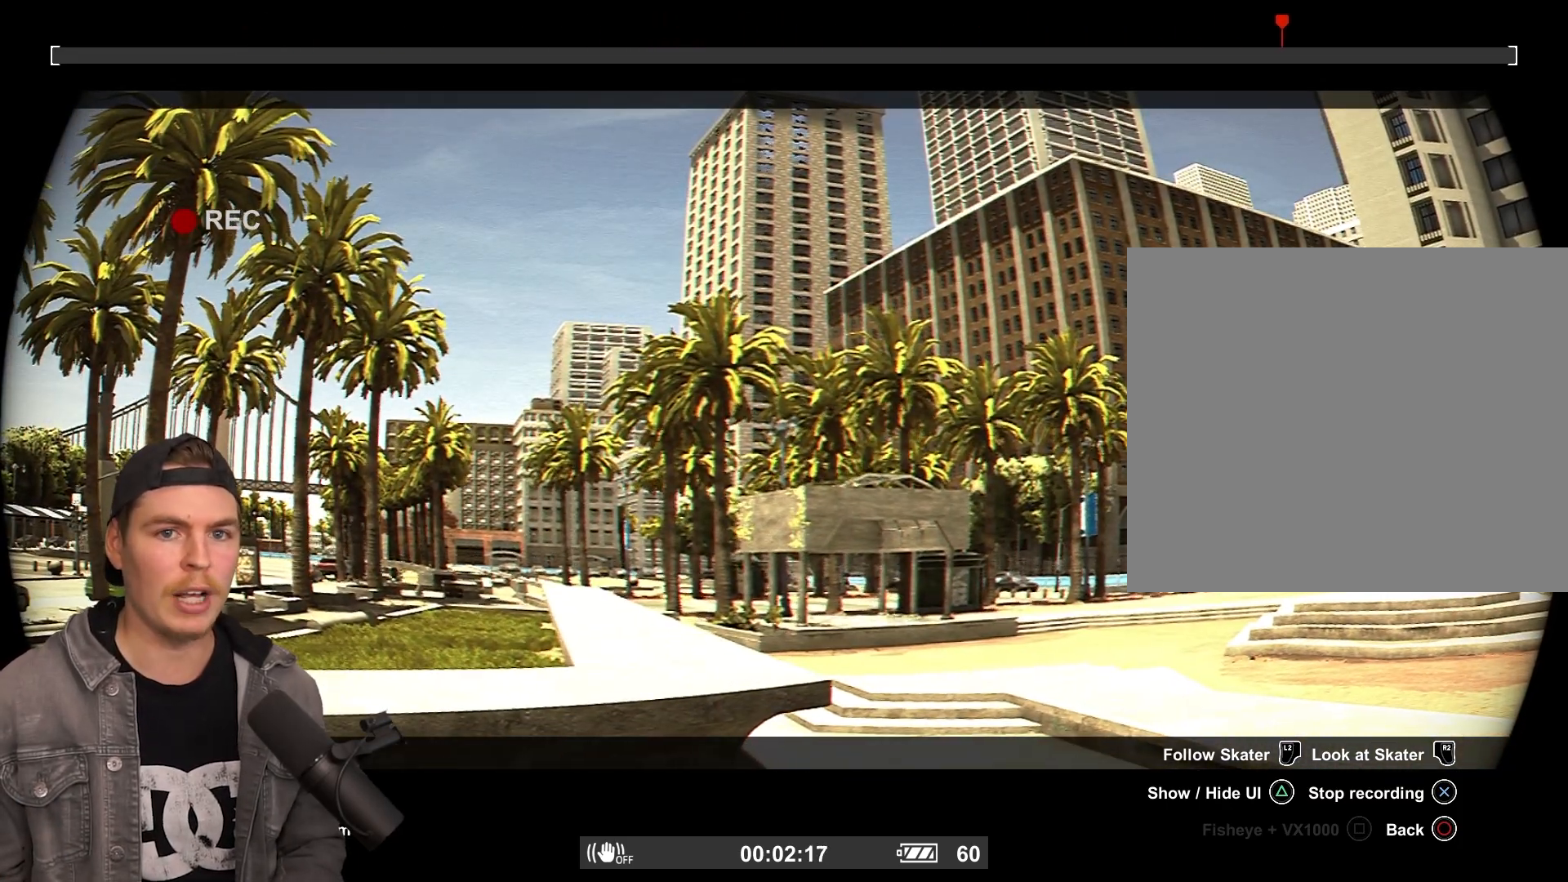
{"buttons": ["R2"], "left_stick": "center", "right_stick": "center", "events": [[400, "R2", "down"]]}
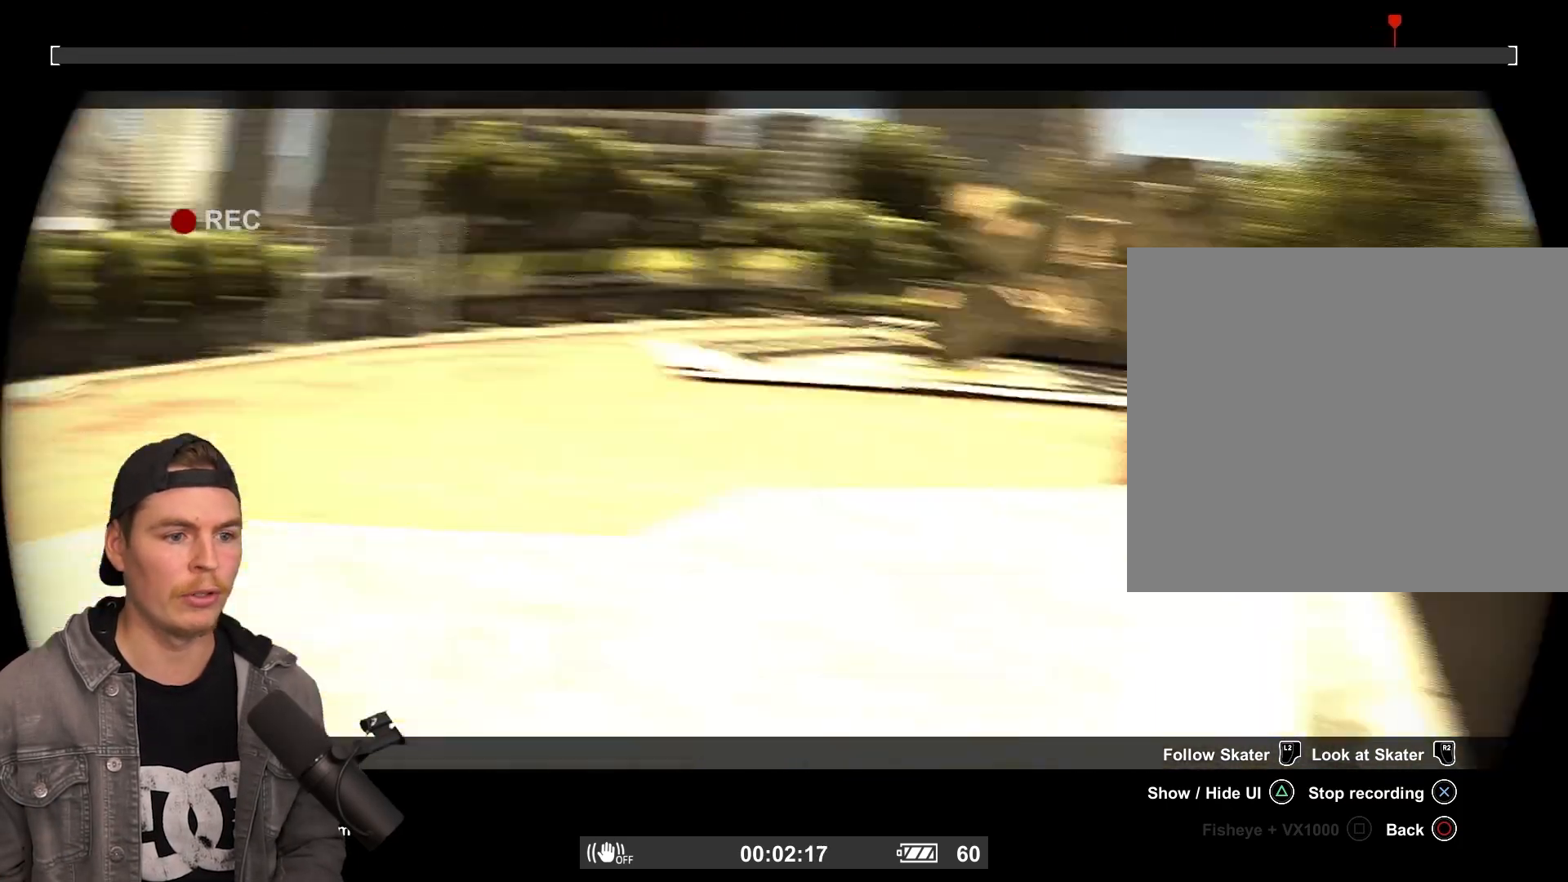
{"buttons": ["L2"], "left_stick": "center", "right_stick": "center", "events": [[33, "L2", "down"], [33, "R2", "up"], [200, "L2", "up"], [200, "R2", "down"], [317, "R2", "up"], [383, "L2", "down"]]}
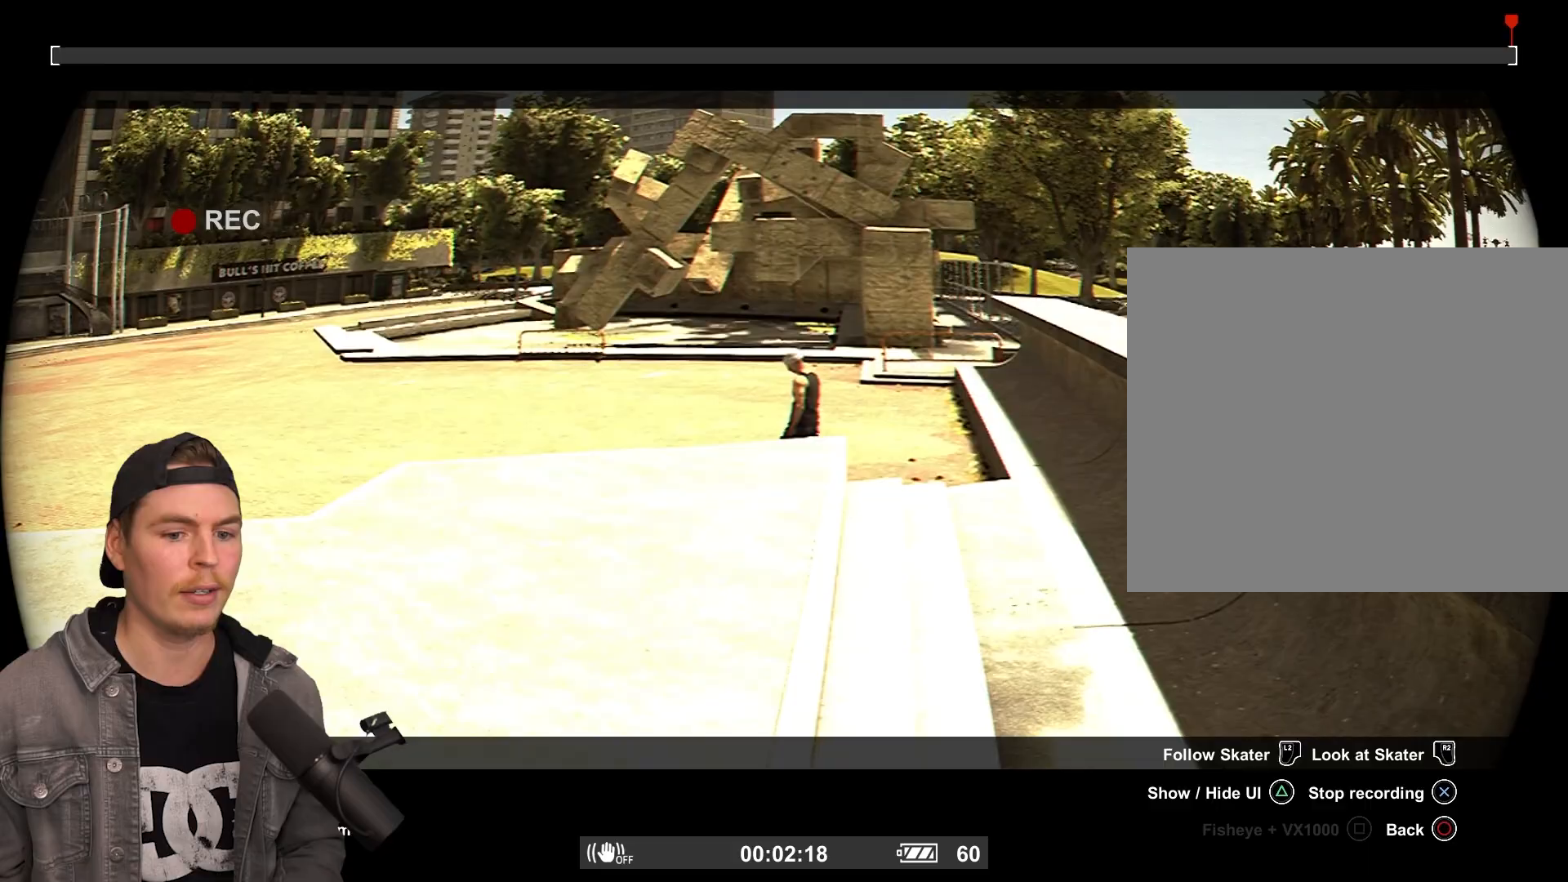
{"buttons": [], "left_stick": "right", "right_stick": "right", "events": [[33, "L2", "up"], [83, "left_stick", "right"], [83, "right_stick", "right"]]}
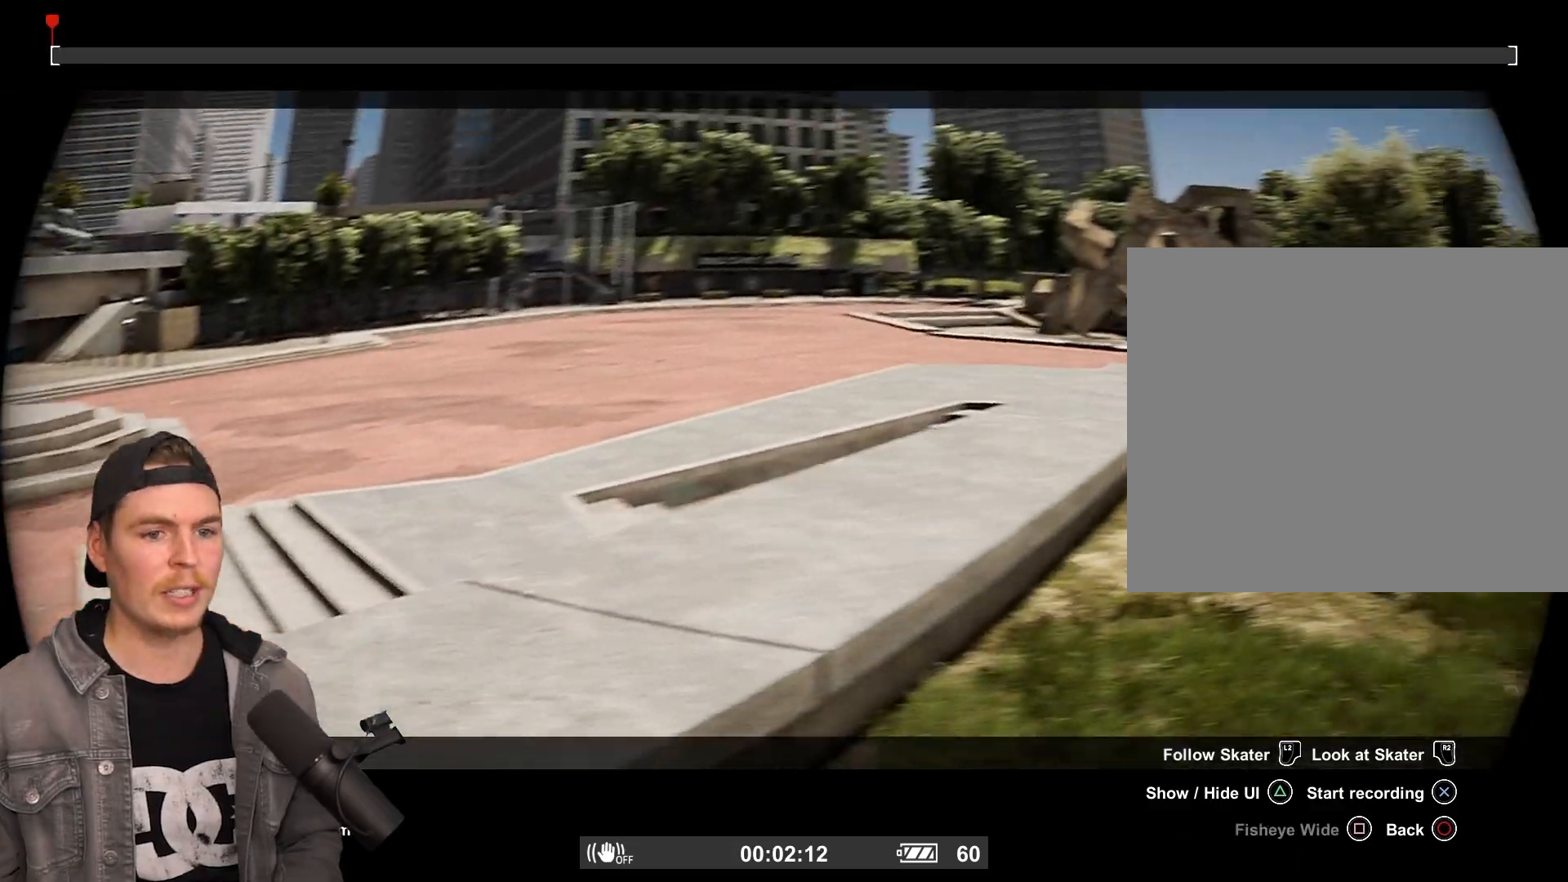
{"buttons": [], "left_stick": "center", "right_stick": "down-left", "events": [[83, "left_stick", "down-right"], [117, "right_stick", "up-right"], [233, "left_stick", "center"], [250, "right_stick", "center"], [433, "right_stick", "down-left"]]}
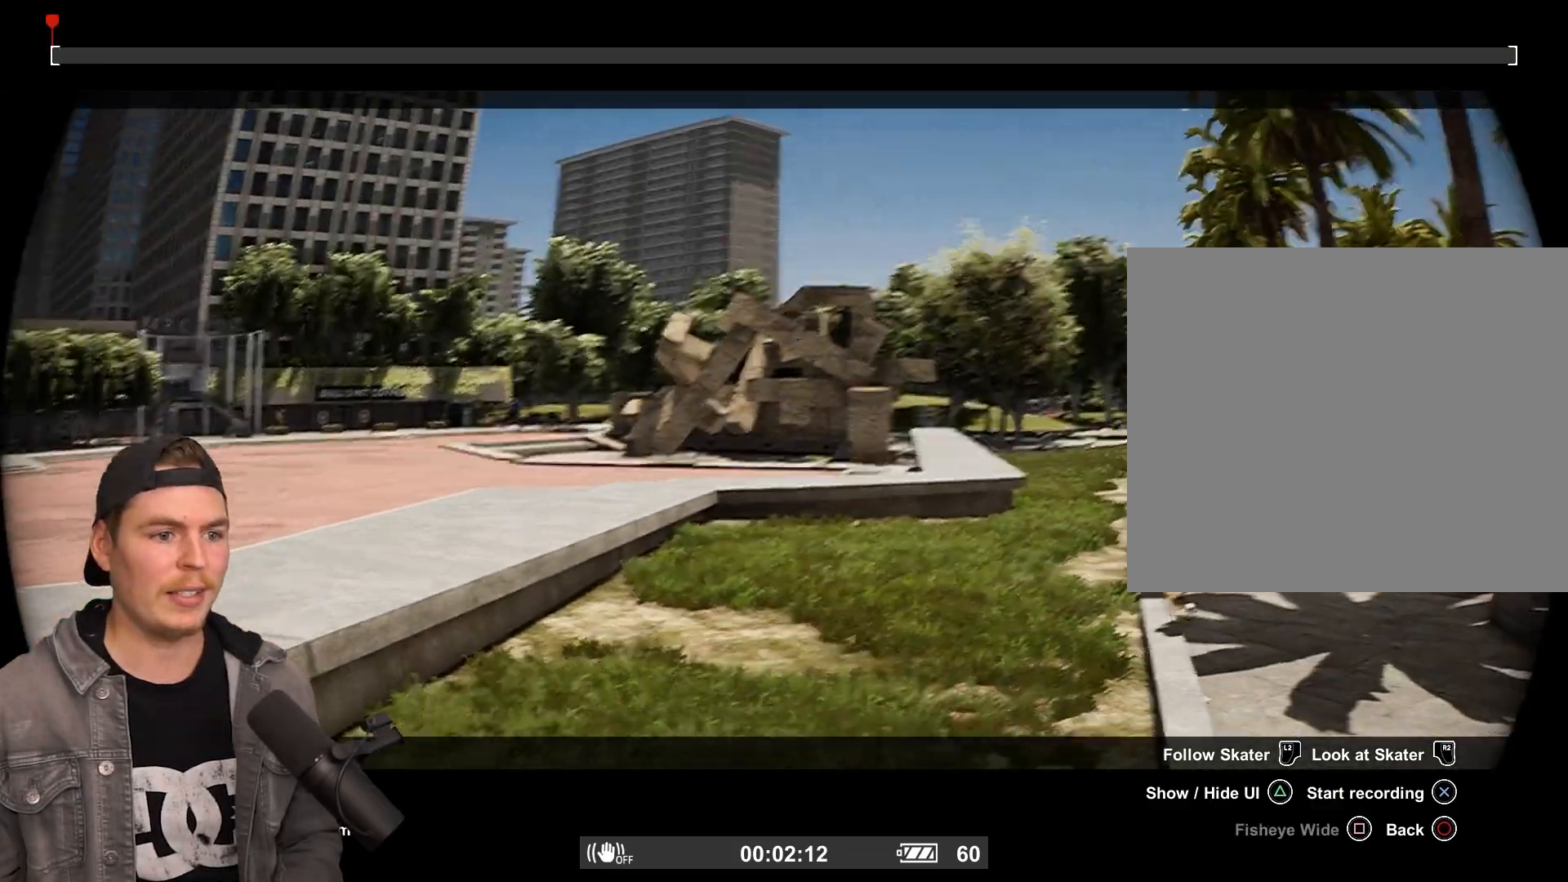
{"buttons": [], "left_stick": "center", "right_stick": "up-left", "events": [[483, "right_stick", "up-left"]]}
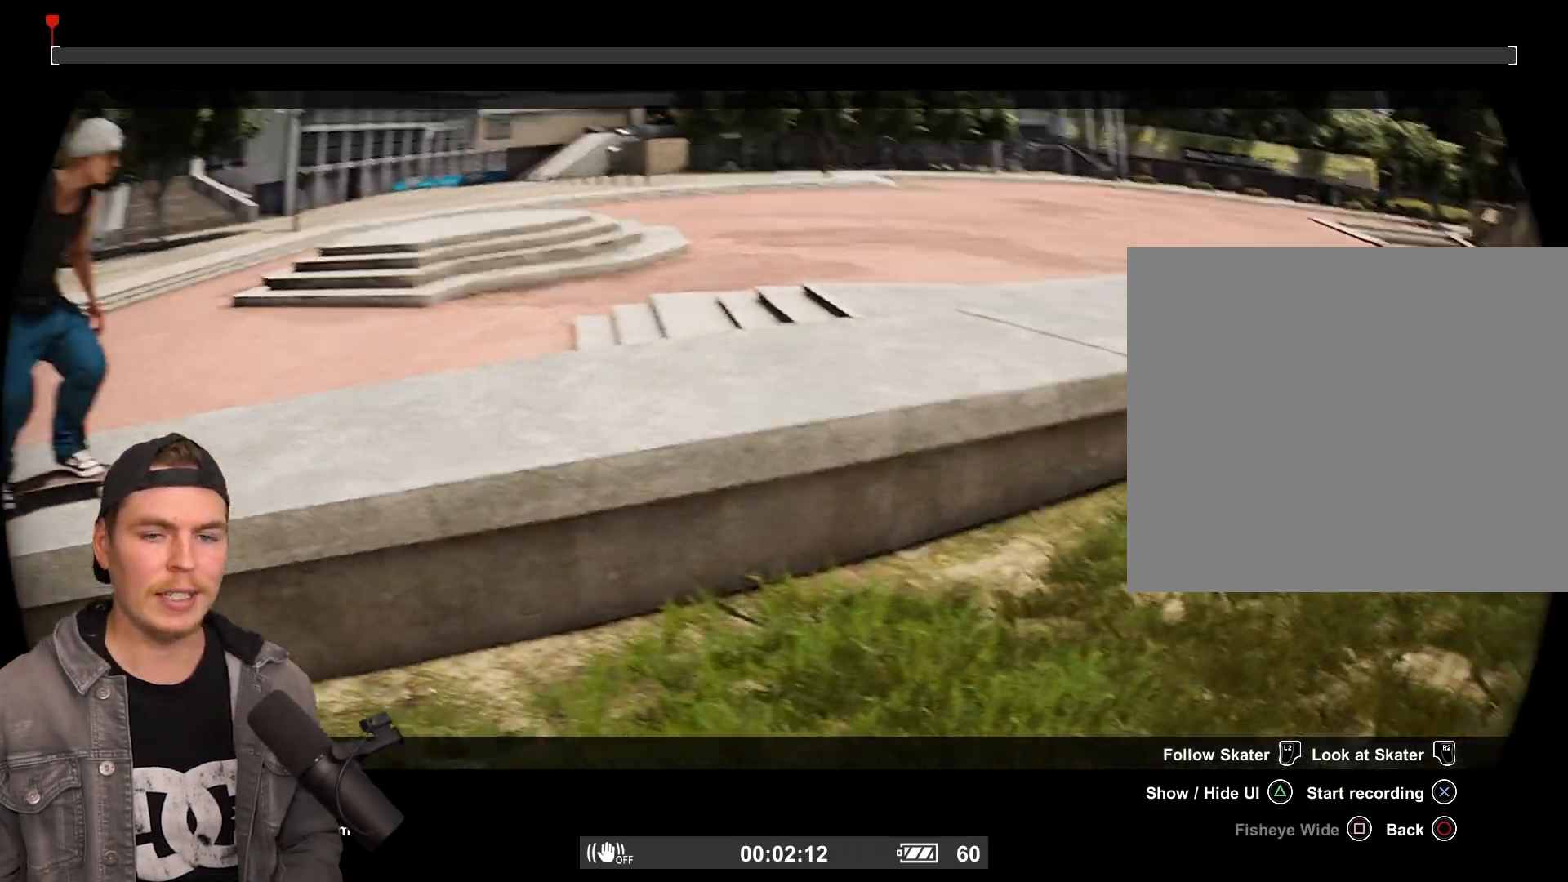
{"buttons": [], "left_stick": "right", "right_stick": "center", "events": [[233, "right_stick", "left"], [300, "left_stick", "right"], [333, "right_stick", "center"]]}
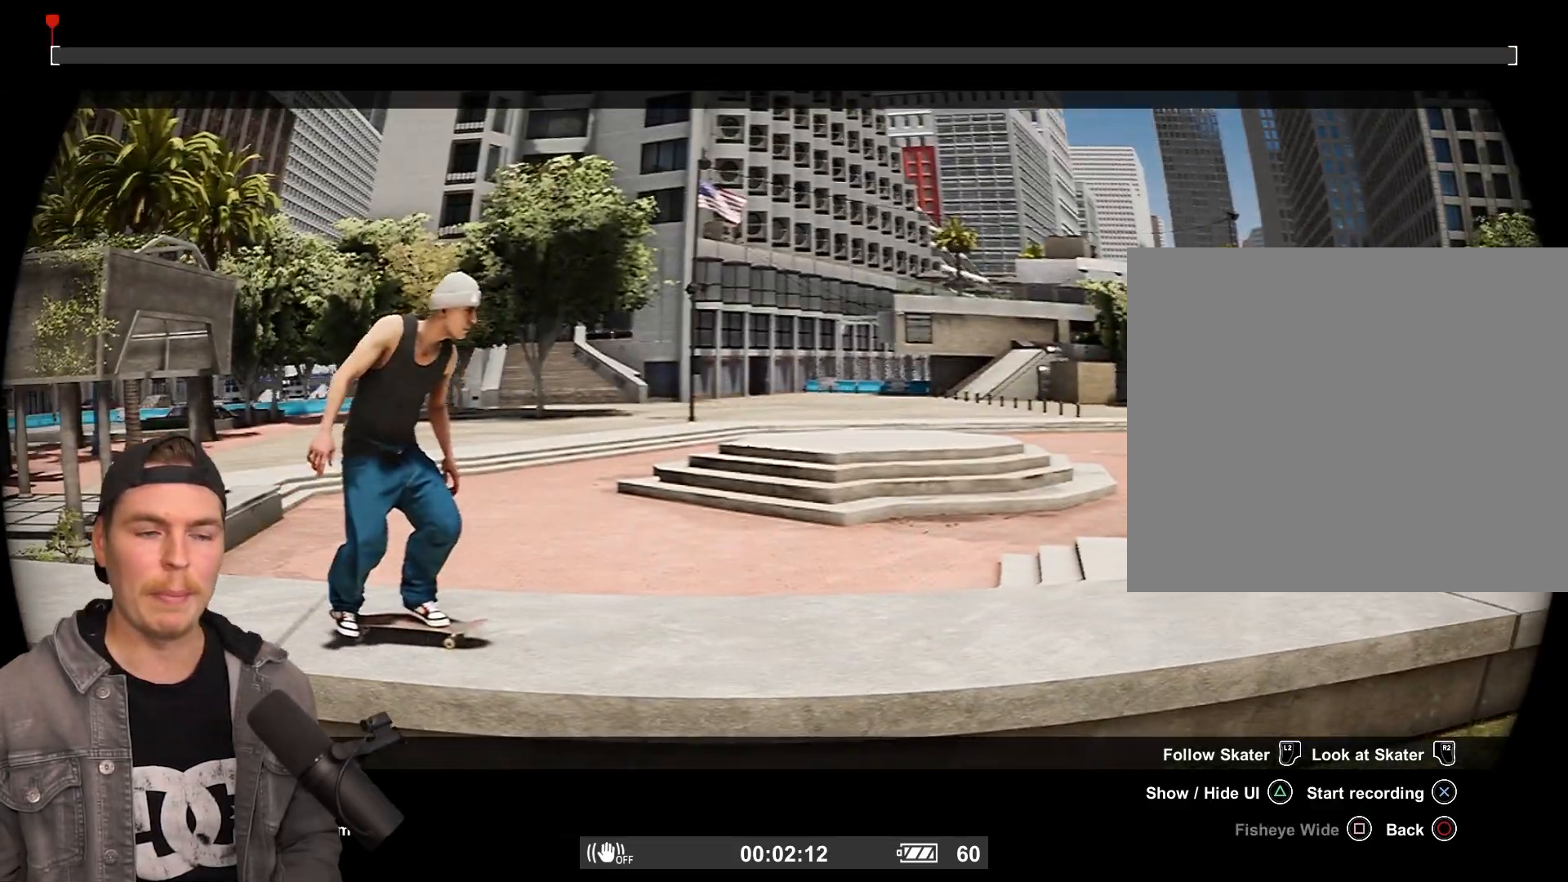
{"buttons": [], "left_stick": "right", "right_stick": "right", "events": [[483, "right_stick", "right"]]}